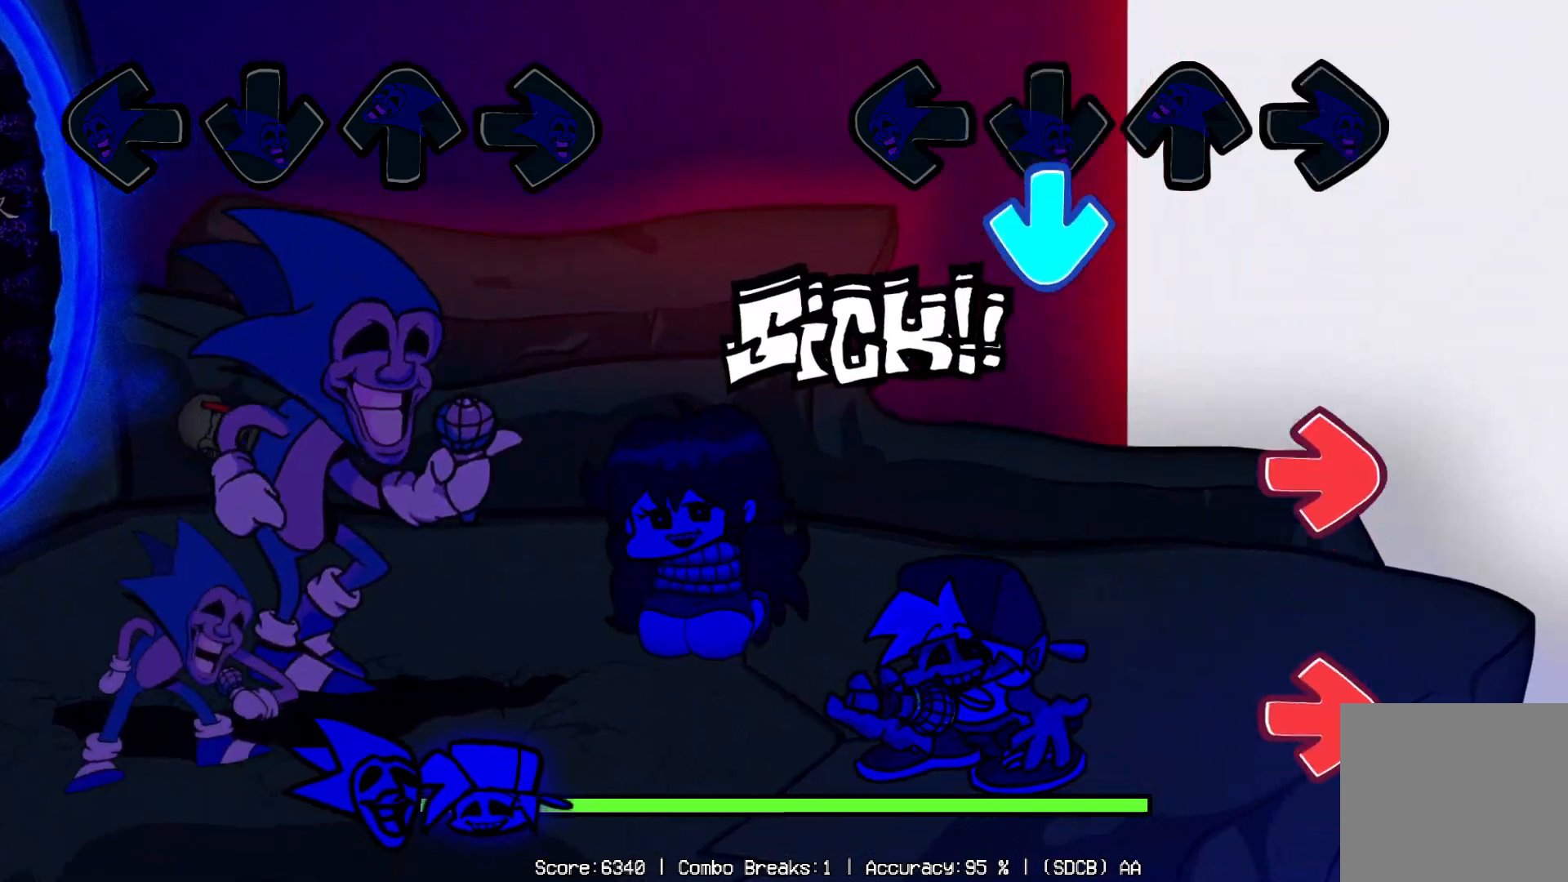
Gameplay with a controller (Xbox layout); each line is a JSON object with the inputs held at the frame after it. "events" lists button and stick changes between this image and that frame as [ms after this image, input, new state], when the widget could be followed in between. Not read: L3 R3.
{"buttons": ["DPAD_UP", "DPAD_RIGHT"], "left_stick": "center", "right_stick": "center", "events": [[17, "DPAD_DOWN", "up"], [100, "DPAD_DOWN", "down"], [217, "DPAD_DOWN", "up"], [217, "DPAD_RIGHT", "down"], [267, "DPAD_RIGHT", "up"], [350, "DPAD_RIGHT", "down"], [450, "DPAD_UP", "down"]]}
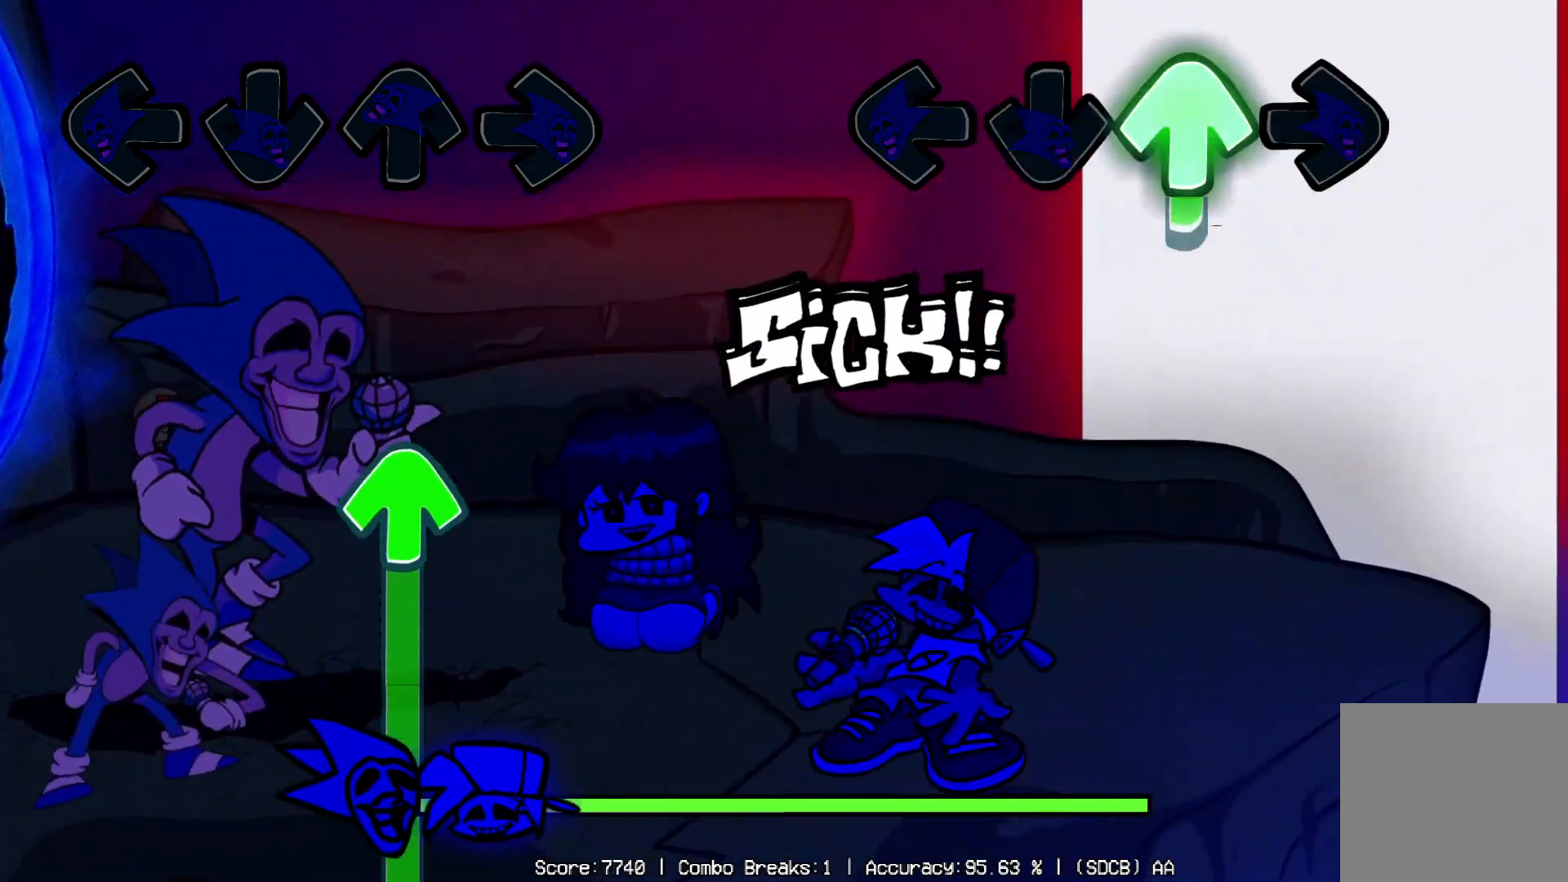
{"buttons": [], "left_stick": "center", "right_stick": "center", "events": [[50, "DPAD_RIGHT", "up"], [217, "DPAD_UP", "up"]]}
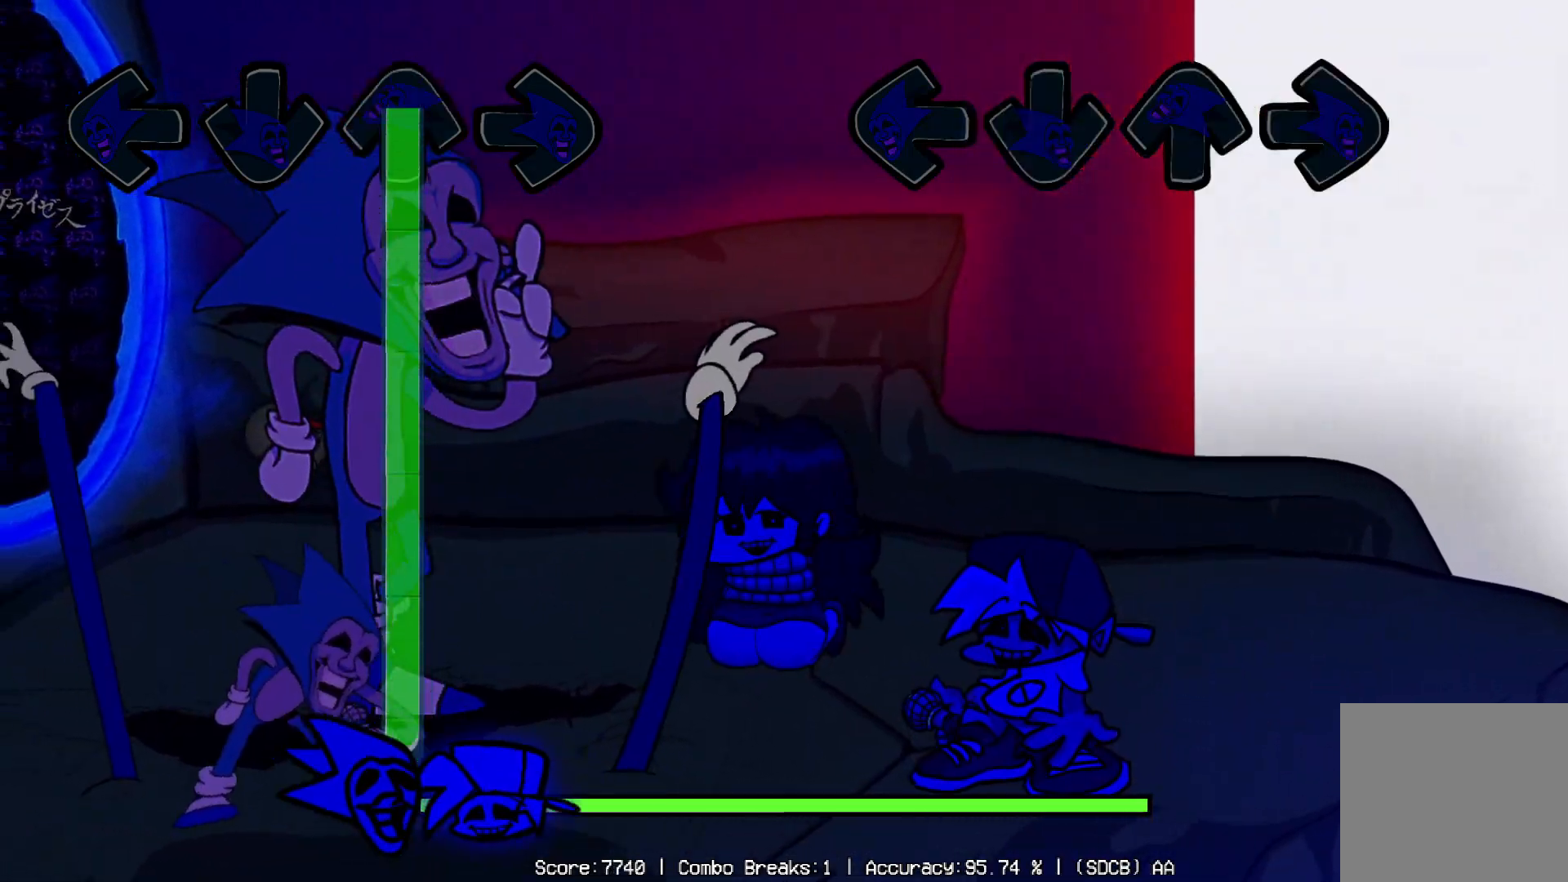
{"buttons": [], "left_stick": "center", "right_stick": "center", "events": []}
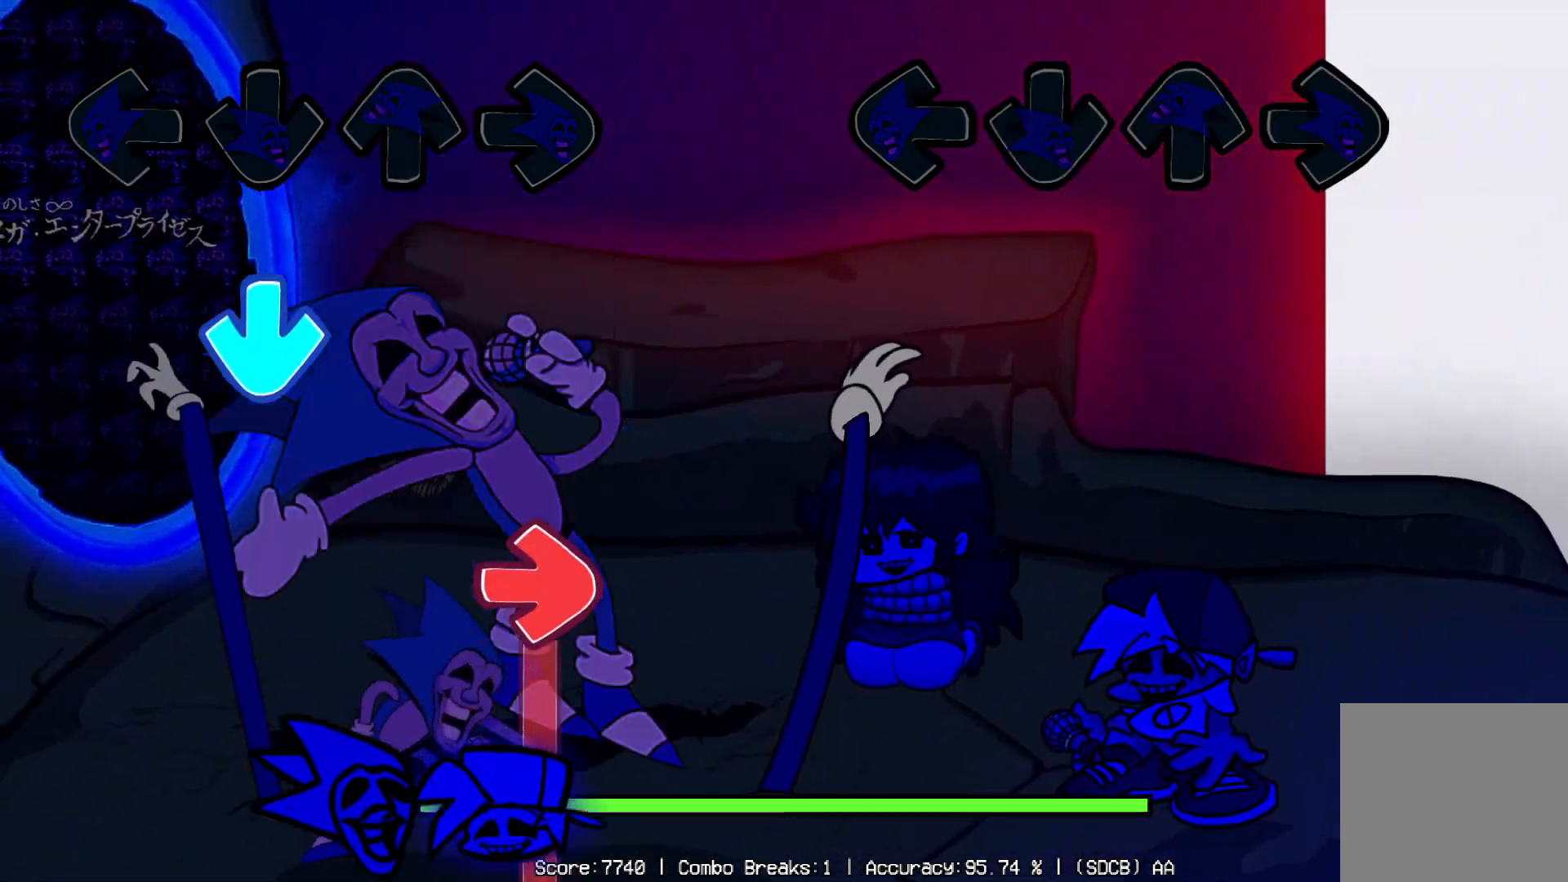
{"buttons": [], "left_stick": "center", "right_stick": "center", "events": []}
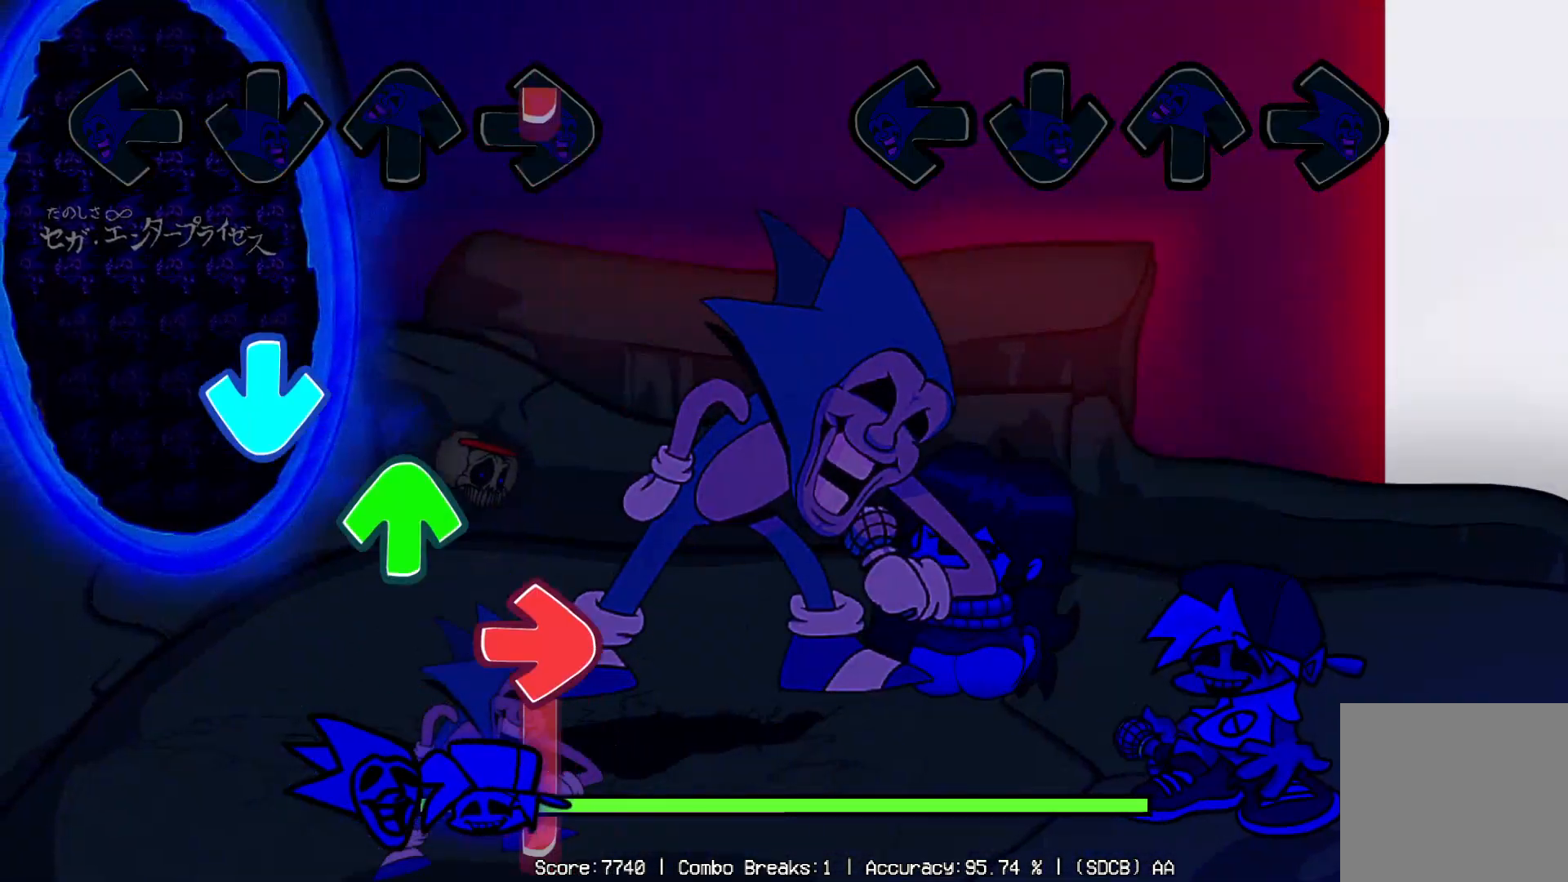
{"buttons": [], "left_stick": "center", "right_stick": "center", "events": []}
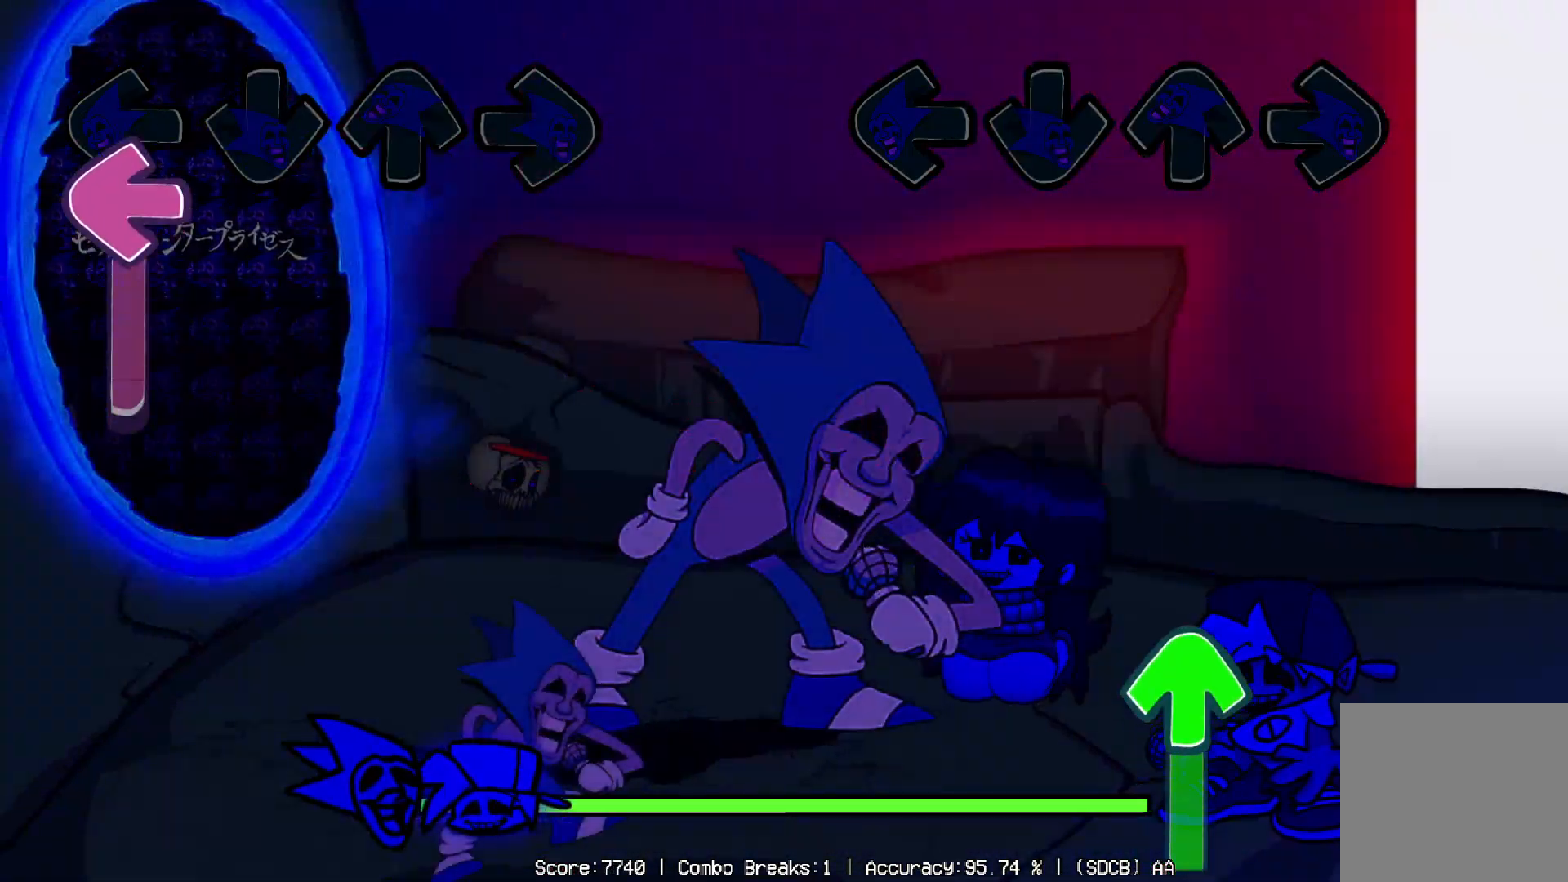
{"buttons": ["DPAD_UP"], "left_stick": "center", "right_stick": "center", "events": [[483, "DPAD_UP", "down"]]}
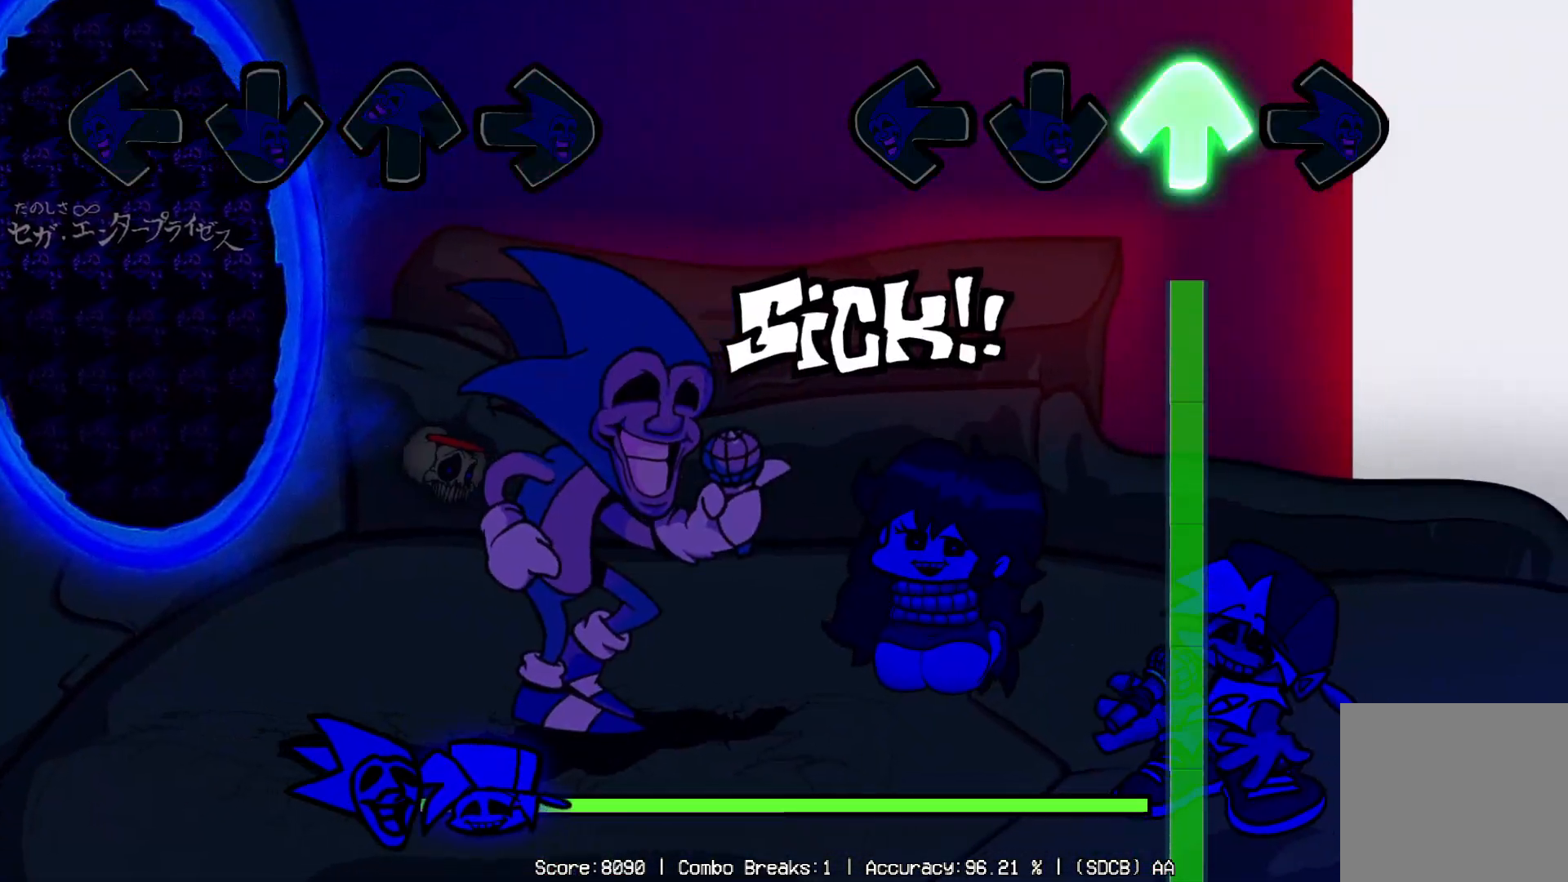
{"buttons": ["DPAD_UP"], "left_stick": "center", "right_stick": "center", "events": []}
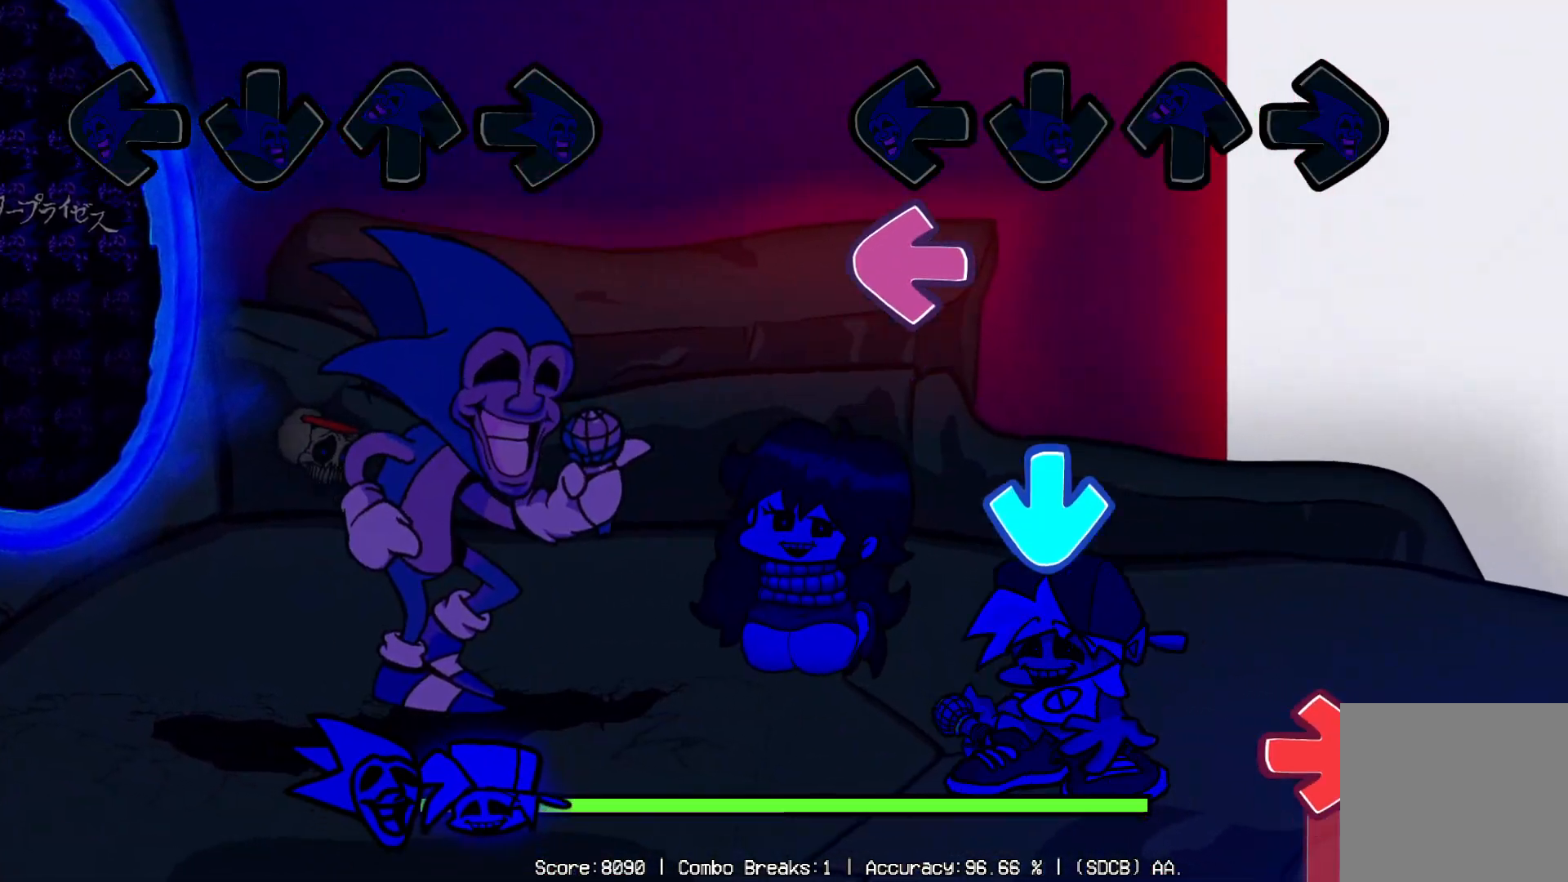
{"buttons": ["DPAD_RIGHT"], "left_stick": "center", "right_stick": "center", "events": [[117, "DPAD_UP", "up"], [183, "DPAD_LEFT", "down"], [367, "DPAD_DOWN", "down"], [400, "DPAD_LEFT", "up"], [417, "DPAD_DOWN", "up"], [417, "DPAD_RIGHT", "down"]]}
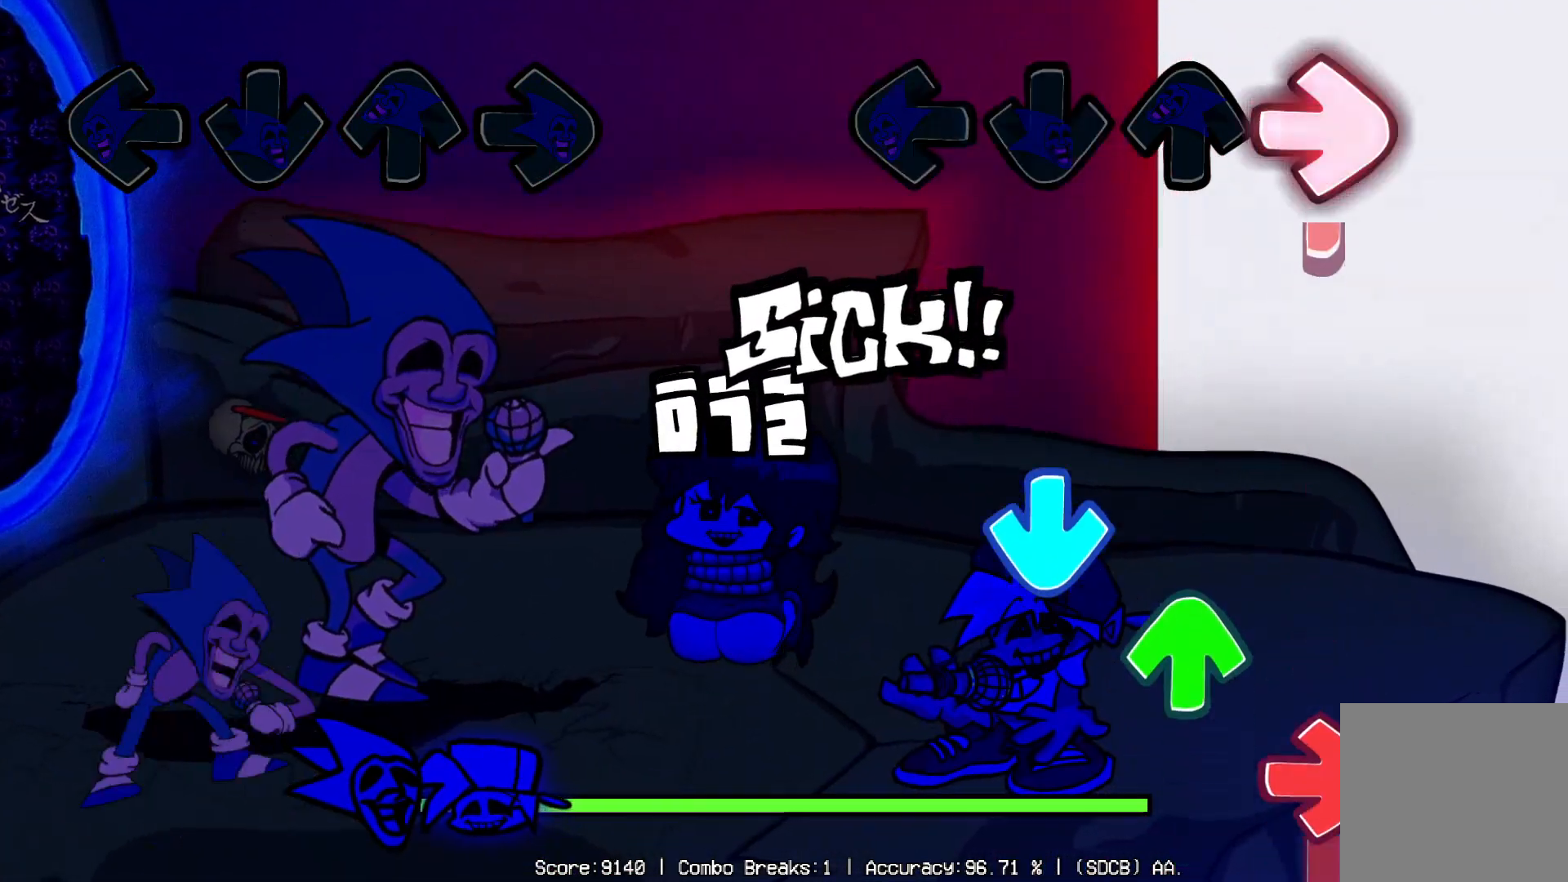
{"buttons": ["DPAD_RIGHT"], "left_stick": "center", "right_stick": "center", "events": [[167, "DPAD_RIGHT", "up"], [233, "DPAD_DOWN", "down"], [333, "DPAD_DOWN", "up"], [333, "DPAD_UP", "down"], [417, "DPAD_RIGHT", "down"], [417, "DPAD_UP", "up"]]}
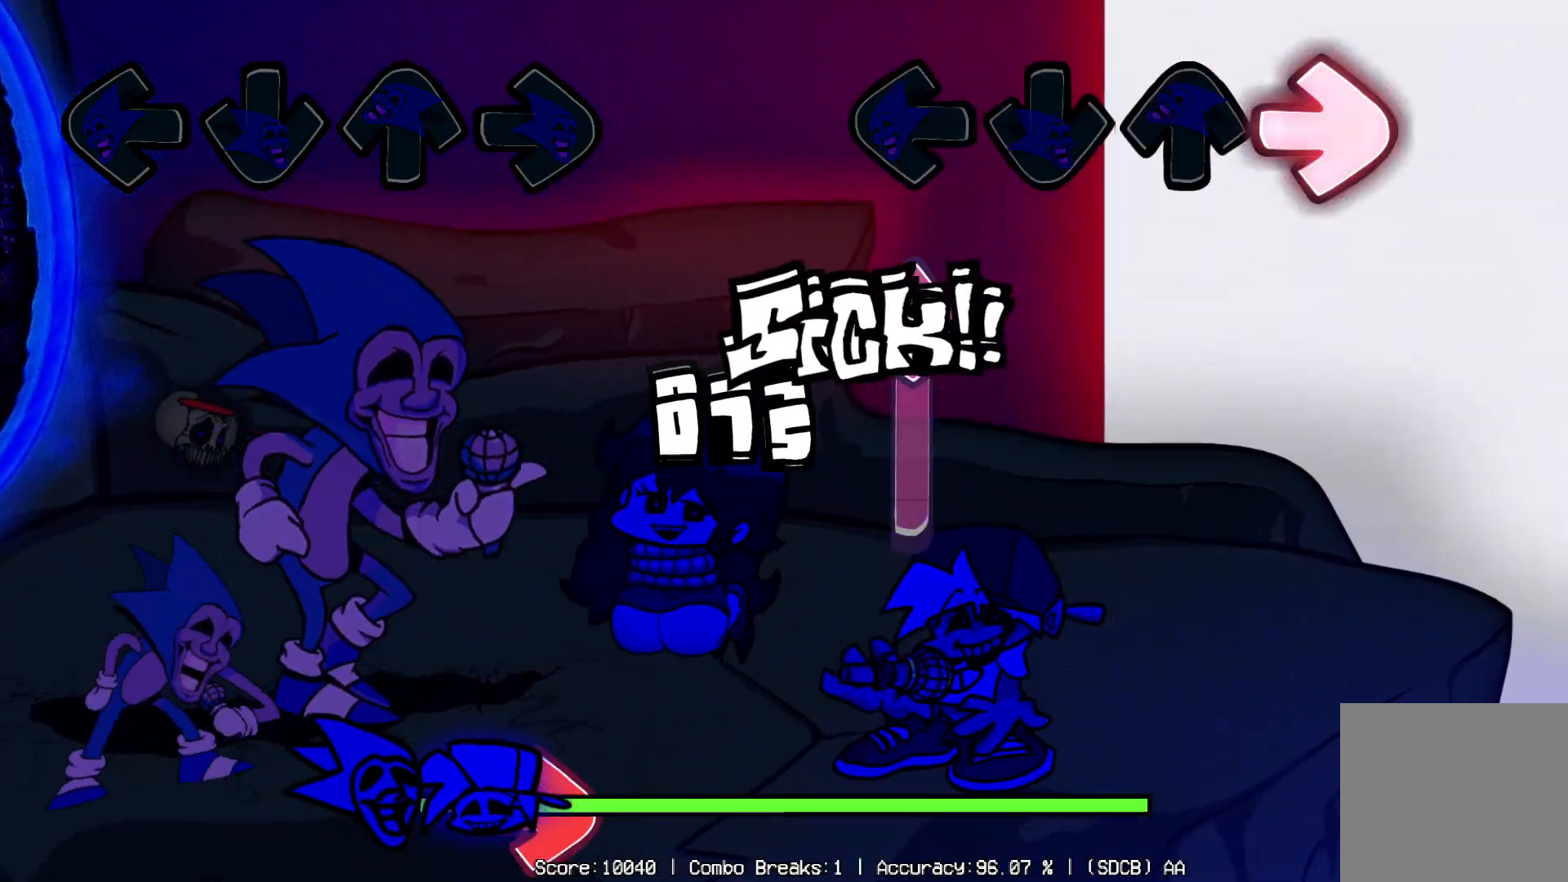
{"buttons": [], "left_stick": "center", "right_stick": "center", "events": [[100, "DPAD_RIGHT", "up"], [217, "DPAD_LEFT", "down"], [500, "DPAD_LEFT", "up"]]}
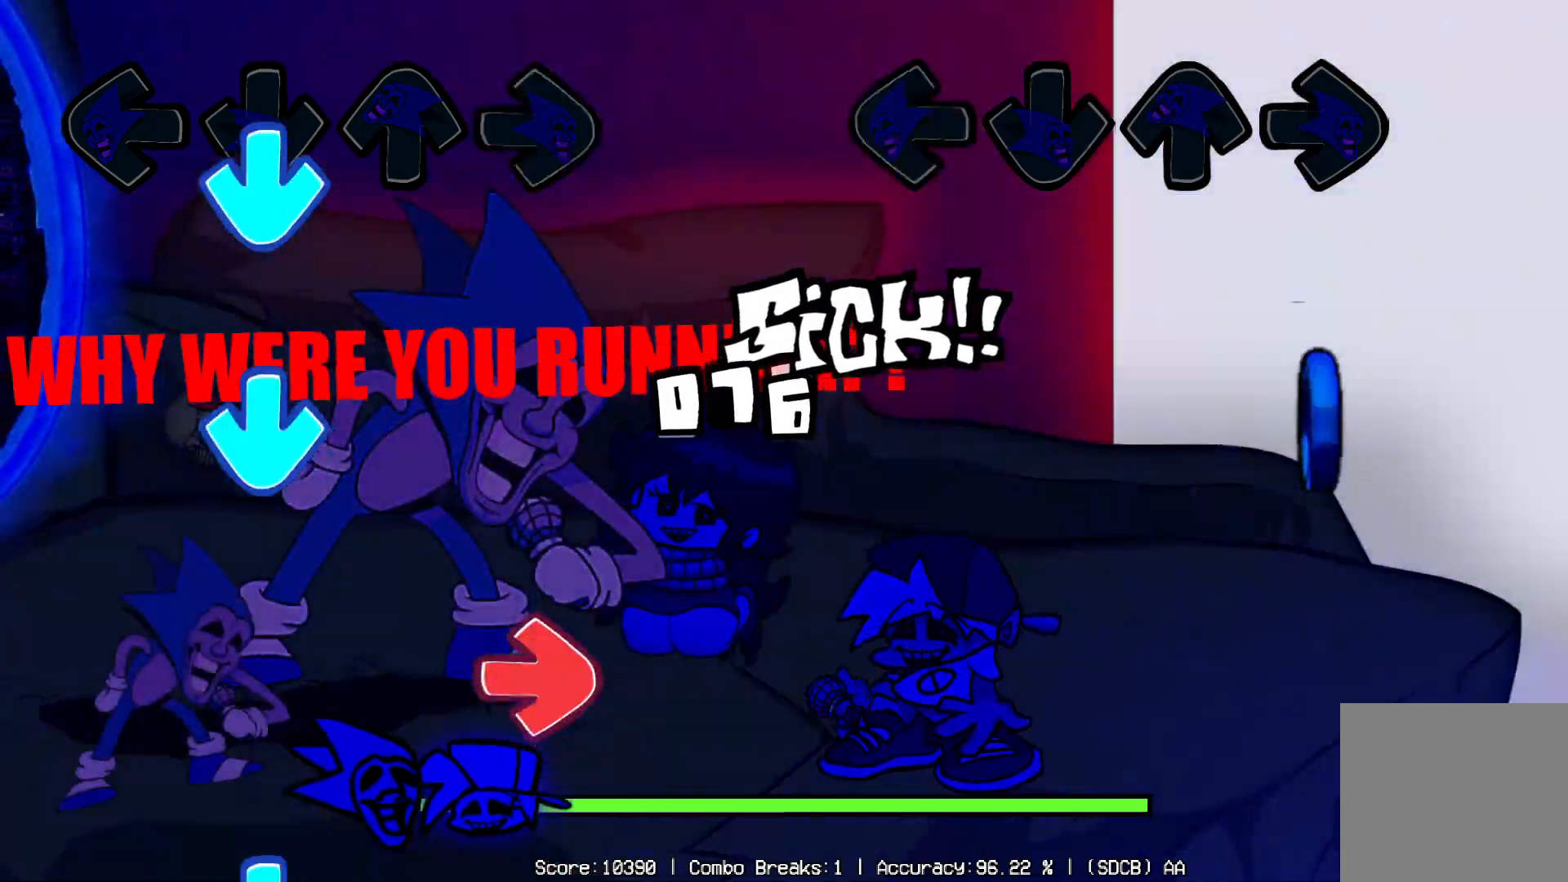
{"buttons": [], "left_stick": "center", "right_stick": "center", "events": []}
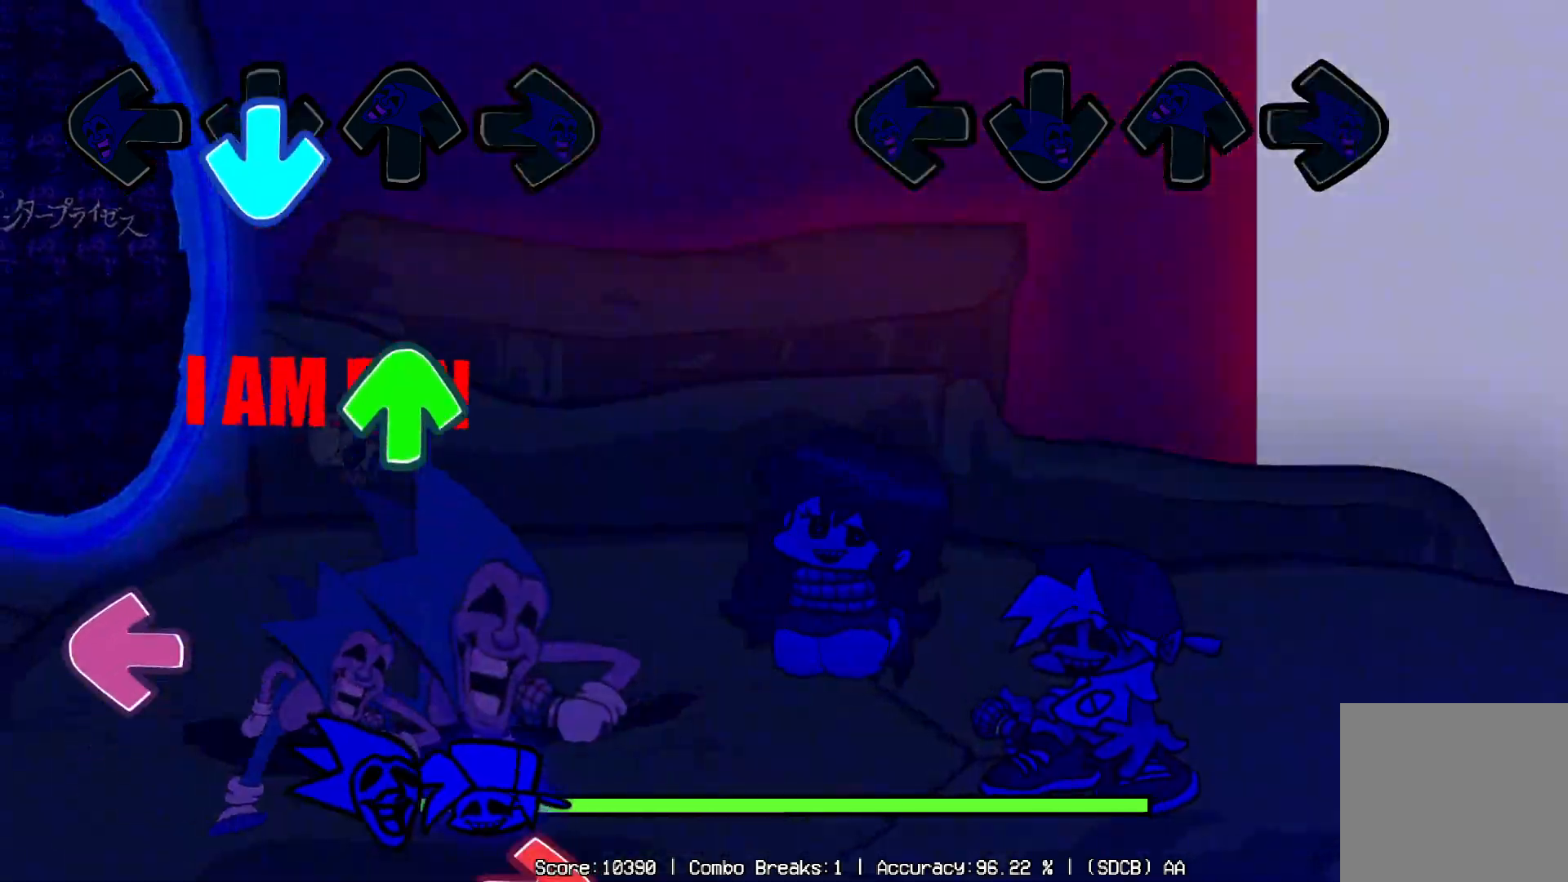
{"buttons": [], "left_stick": "center", "right_stick": "center", "events": []}
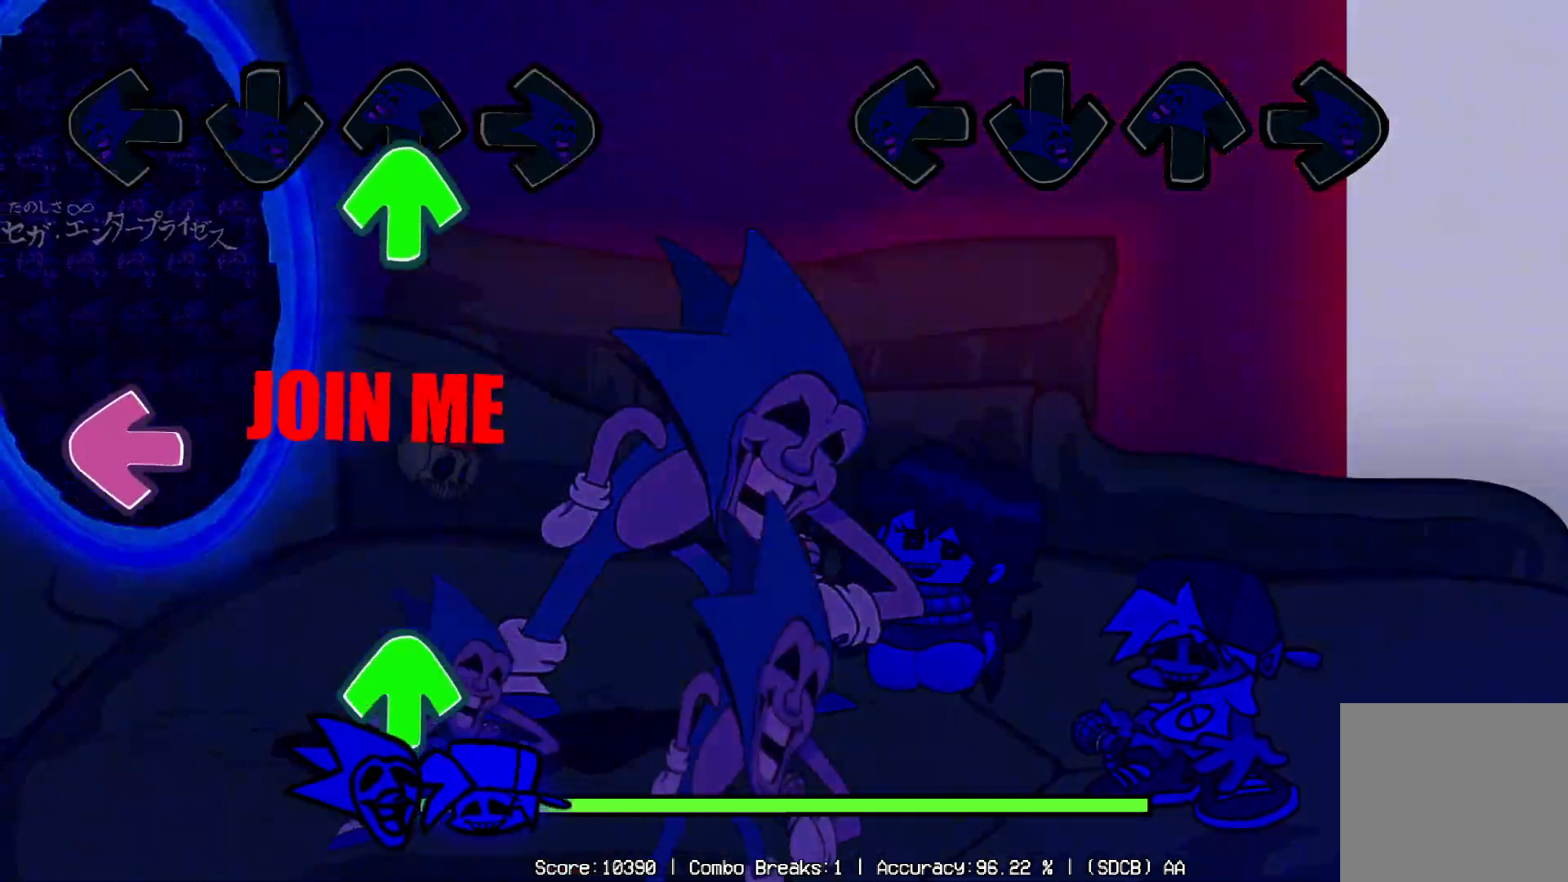
{"buttons": [], "left_stick": "center", "right_stick": "center", "events": []}
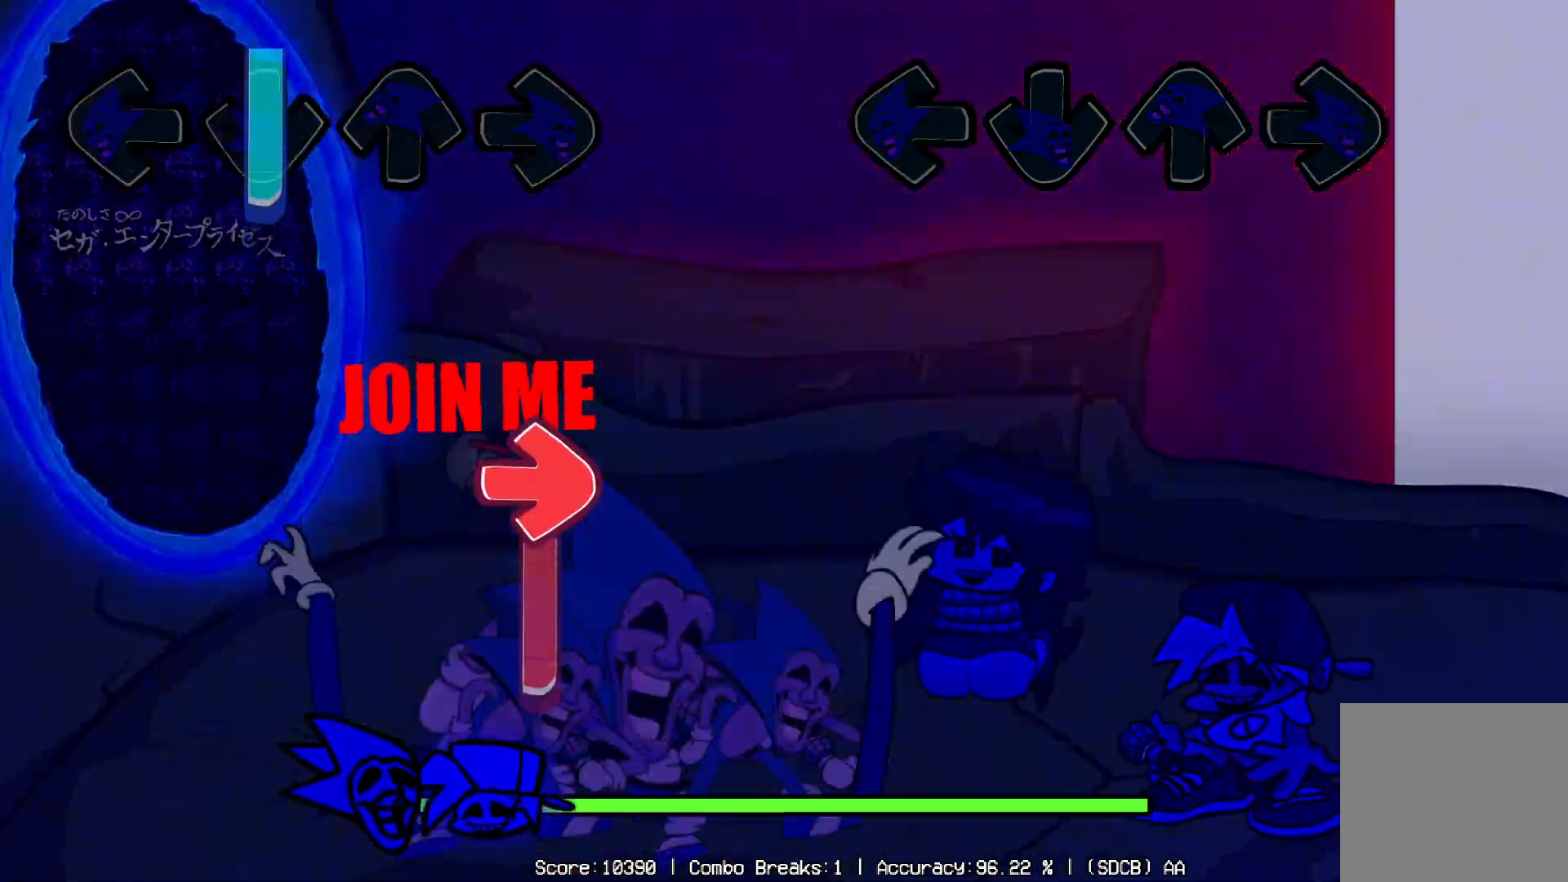
{"buttons": [], "left_stick": "center", "right_stick": "center", "events": []}
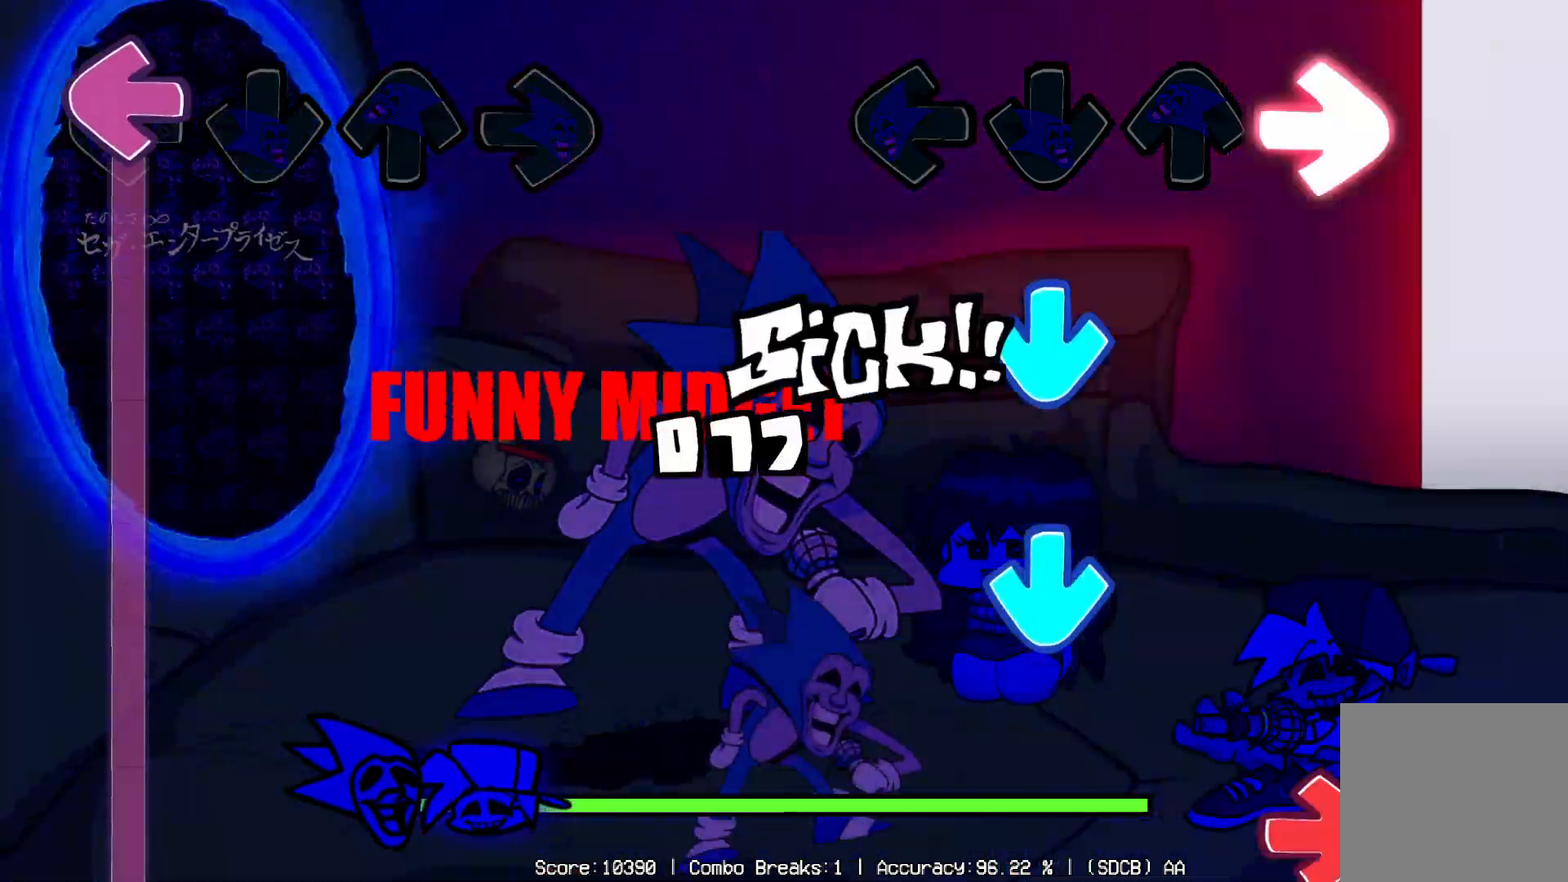
{"buttons": ["DPAD_DOWN"], "left_stick": "center", "right_stick": "center", "events": [[267, "DPAD_DOWN", "down"], [283, "DPAD_DOWN", "up"], [317, "DPAD_DOWN", "down"], [367, "DPAD_DOWN", "up"], [367, "DPAD_RIGHT", "down"], [450, "DPAD_RIGHT", "up"], [500, "DPAD_DOWN", "down"]]}
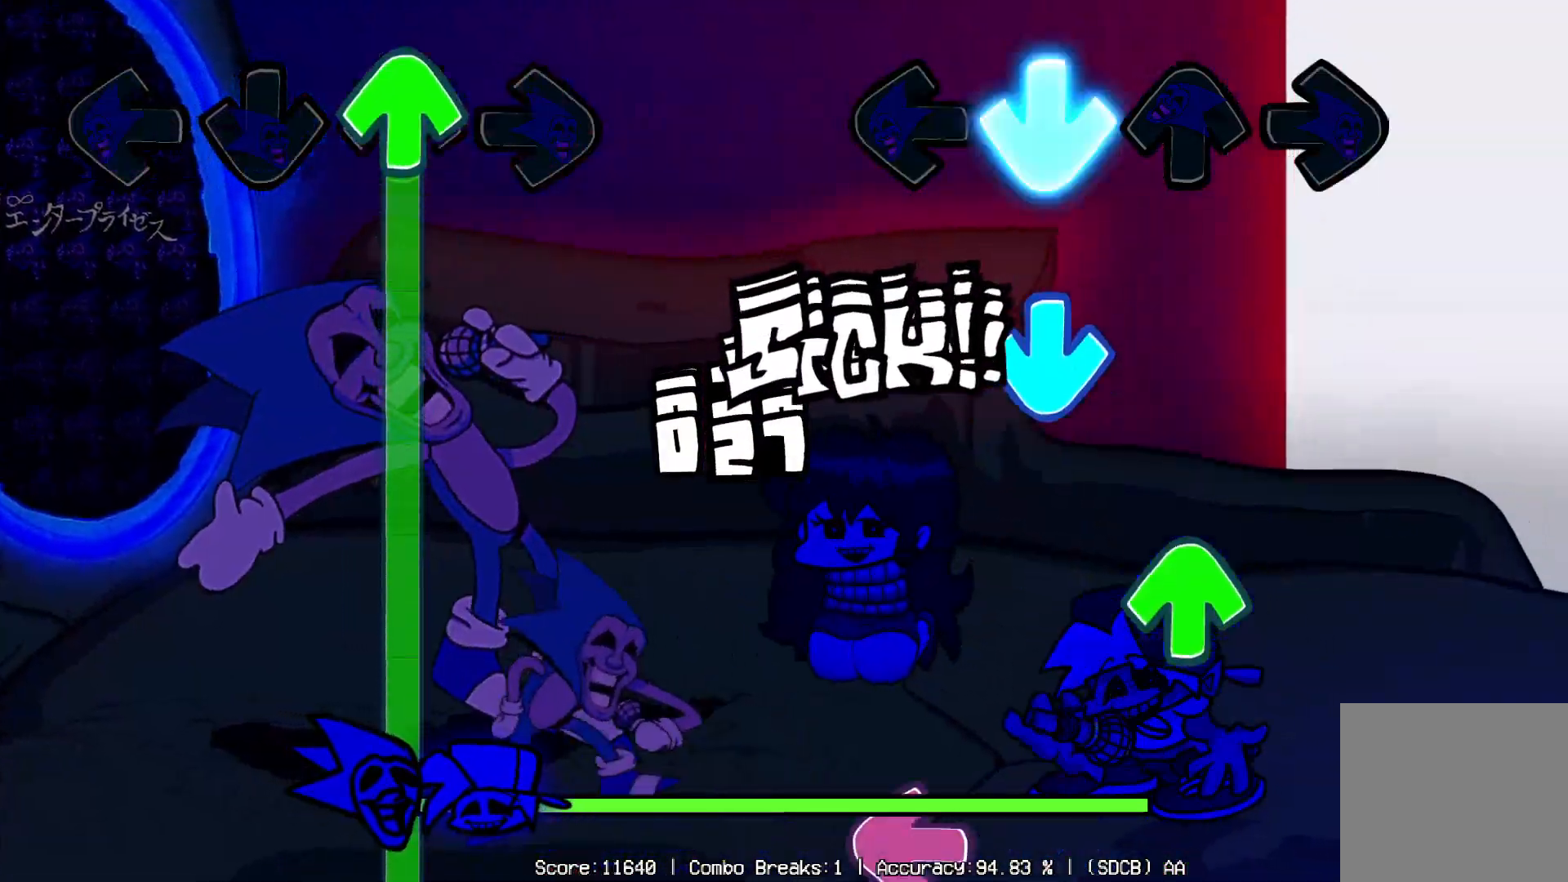
{"buttons": ["DPAD_LEFT"], "left_stick": "center", "right_stick": "center", "events": [[117, "DPAD_DOWN", "up"], [200, "DPAD_DOWN", "down"], [267, "DPAD_DOWN", "up"], [350, "DPAD_UP", "down"], [417, "DPAD_UP", "up"], [433, "DPAD_LEFT", "down"]]}
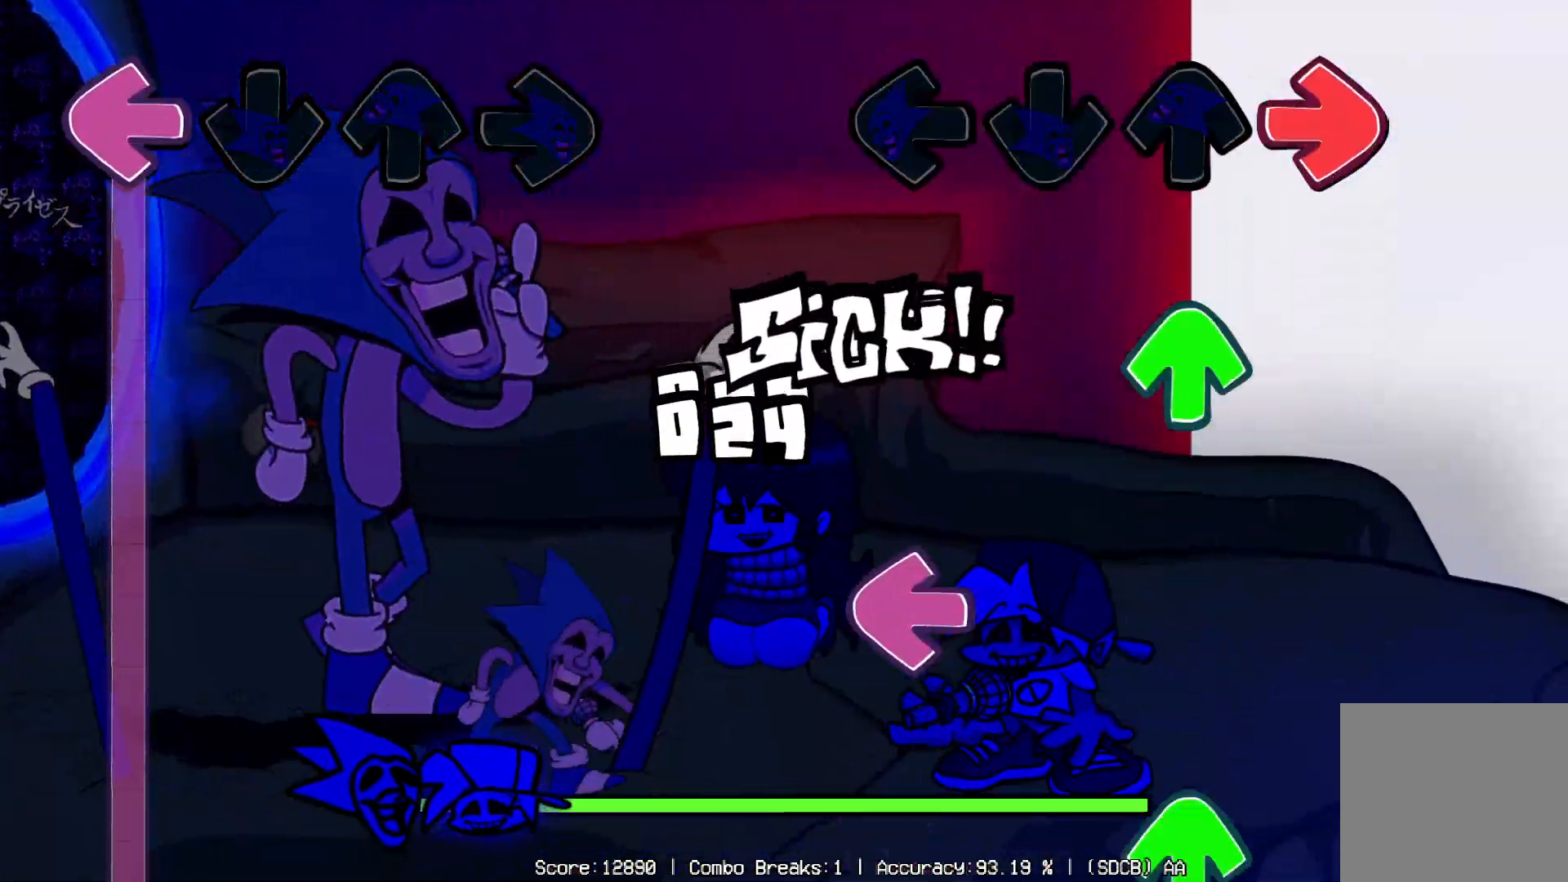
{"buttons": ["DPAD_UP"], "left_stick": "center", "right_stick": "center", "events": [[33, "DPAD_LEFT", "up"], [50, "DPAD_RIGHT", "down"], [183, "DPAD_UP", "down"], [200, "DPAD_RIGHT", "up"], [333, "DPAD_LEFT", "down"], [333, "DPAD_UP", "up"], [383, "DPAD_LEFT", "up"], [450, "DPAD_UP", "down"]]}
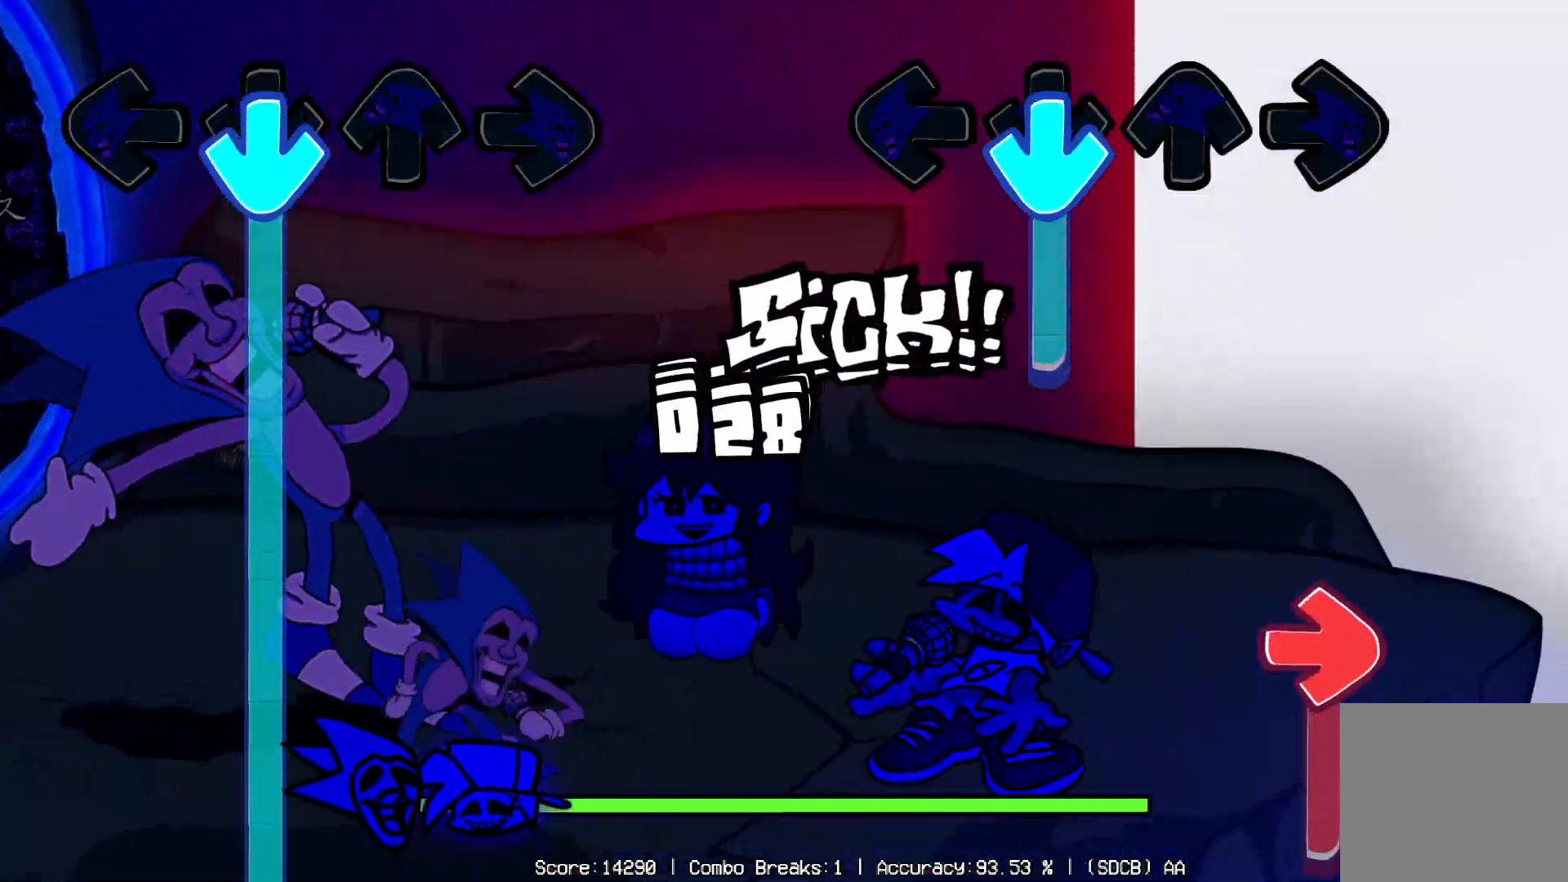
{"buttons": ["DPAD_RIGHT"], "left_stick": "center", "right_stick": "center", "events": [[33, "DPAD_UP", "up"], [83, "DPAD_DOWN", "down"], [333, "DPAD_DOWN", "up"], [350, "DPAD_RIGHT", "down"]]}
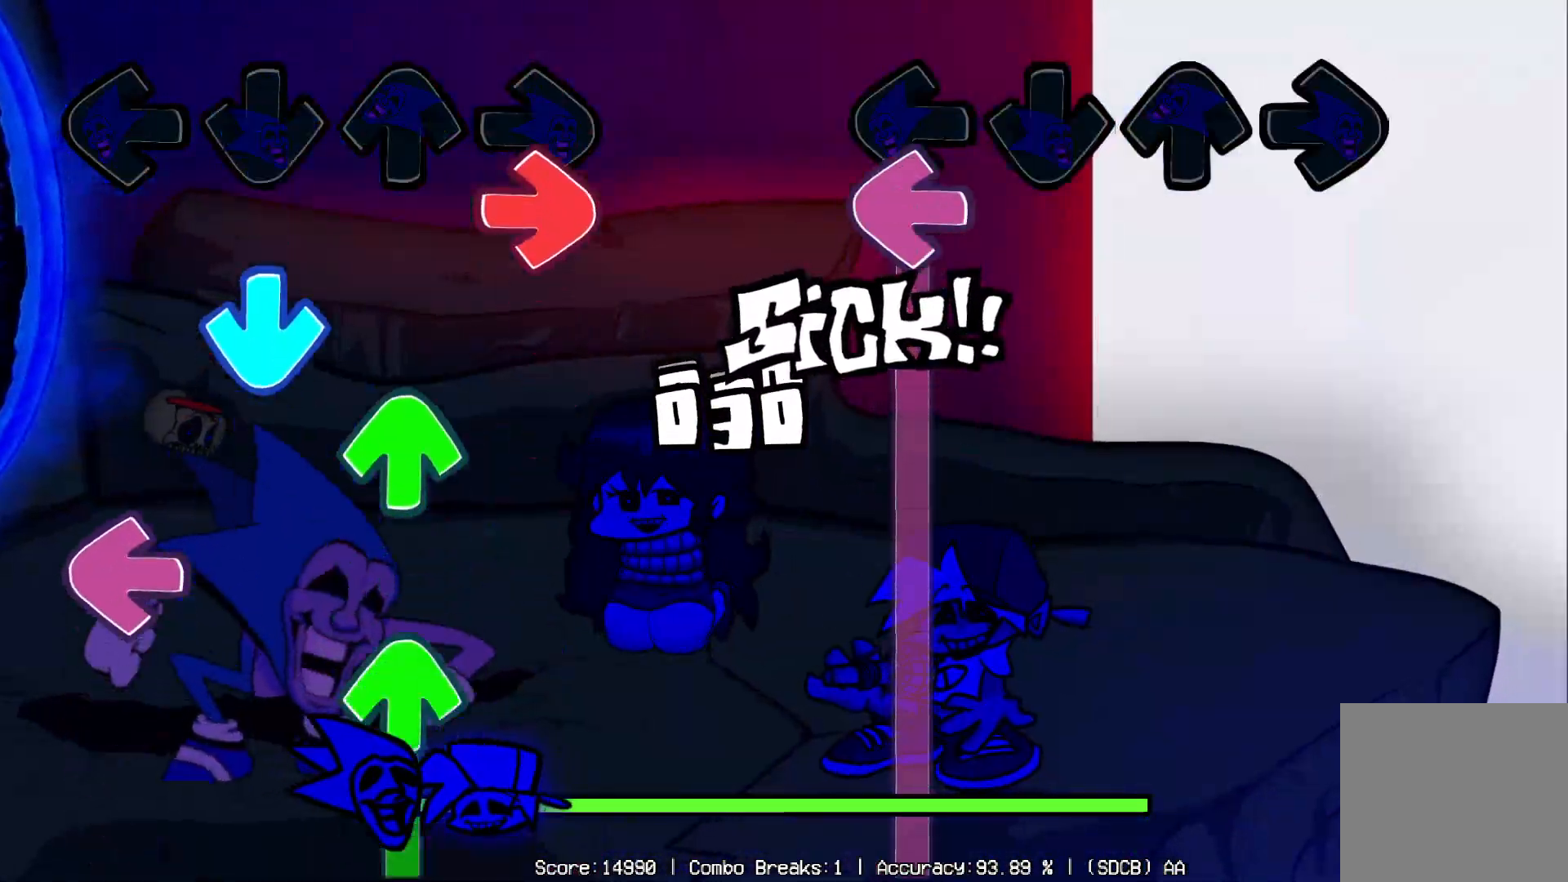
{"buttons": ["DPAD_LEFT"], "left_stick": "center", "right_stick": "center", "events": [[17, "DPAD_RIGHT", "up"], [67, "DPAD_LEFT", "down"]]}
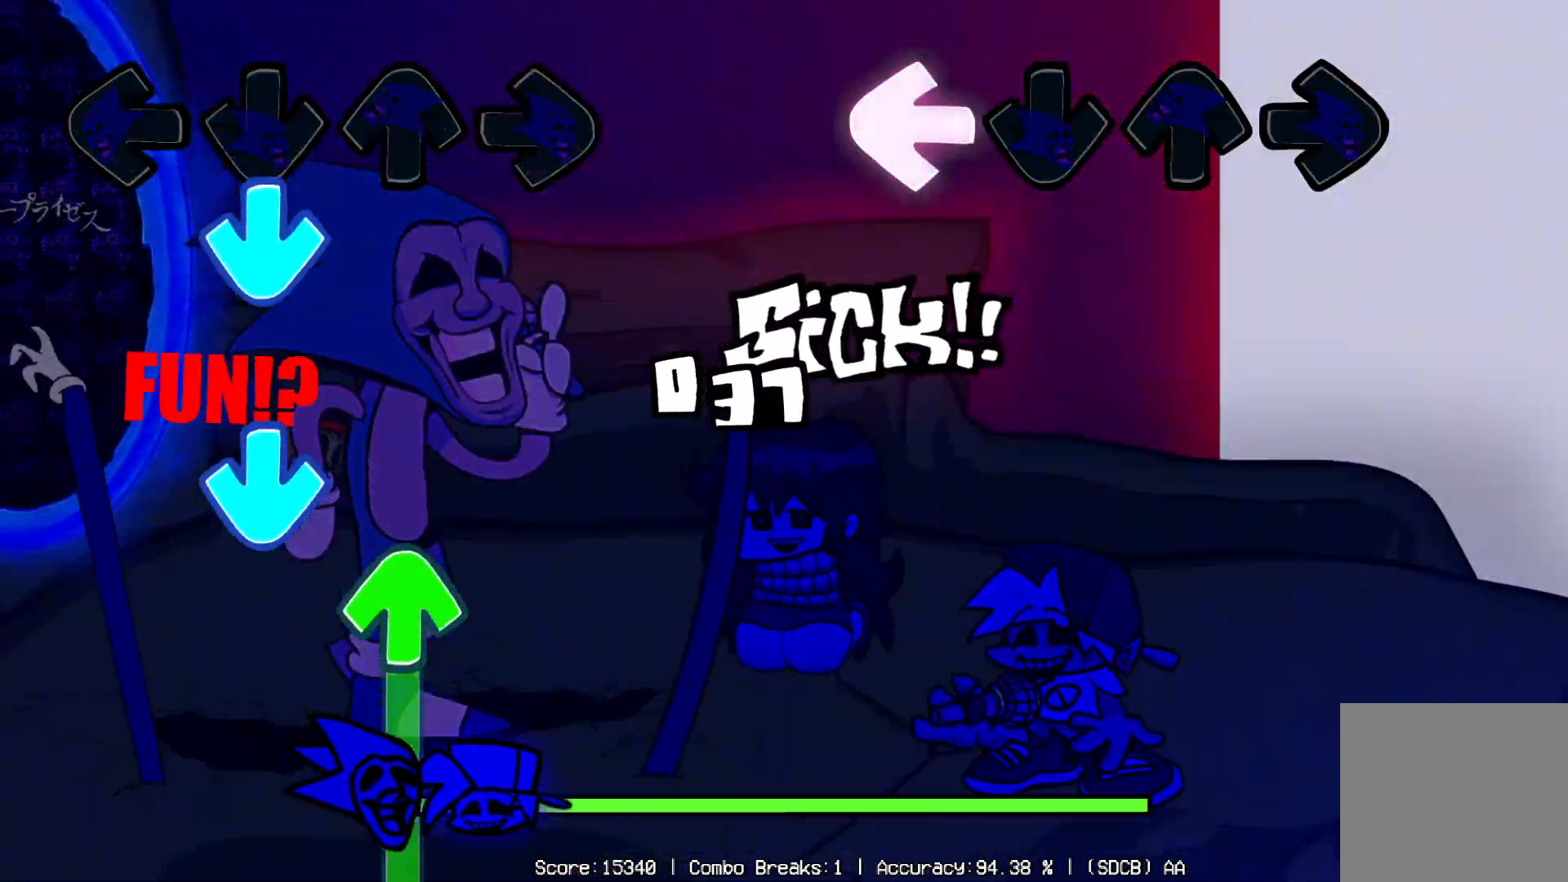
{"buttons": [], "left_stick": "center", "right_stick": "center", "events": [[283, "DPAD_LEFT", "up"]]}
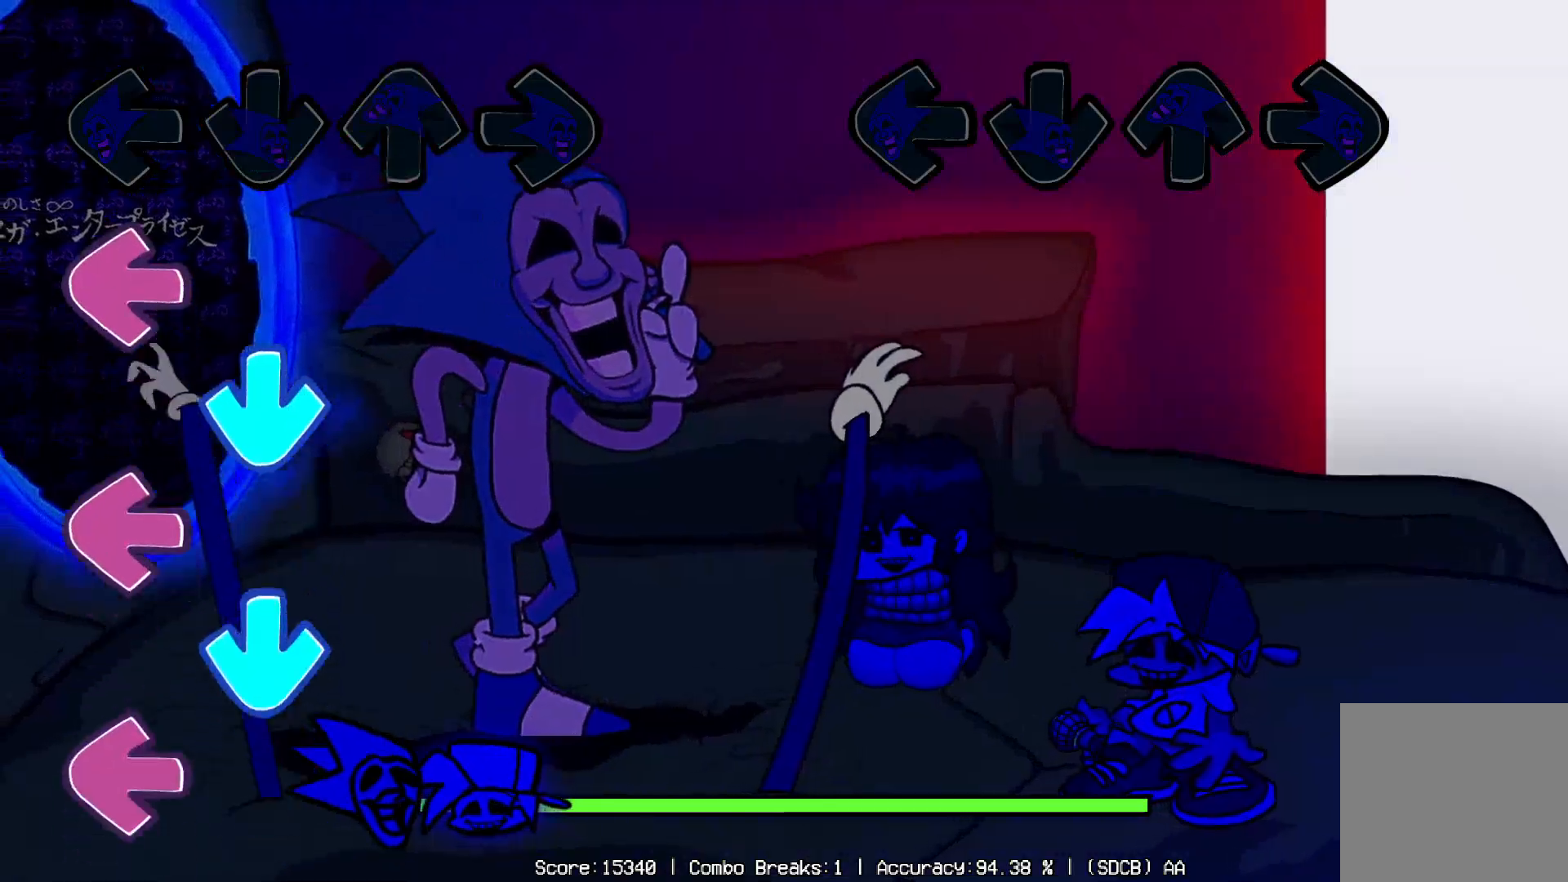
{"buttons": [], "left_stick": "center", "right_stick": "center", "events": []}
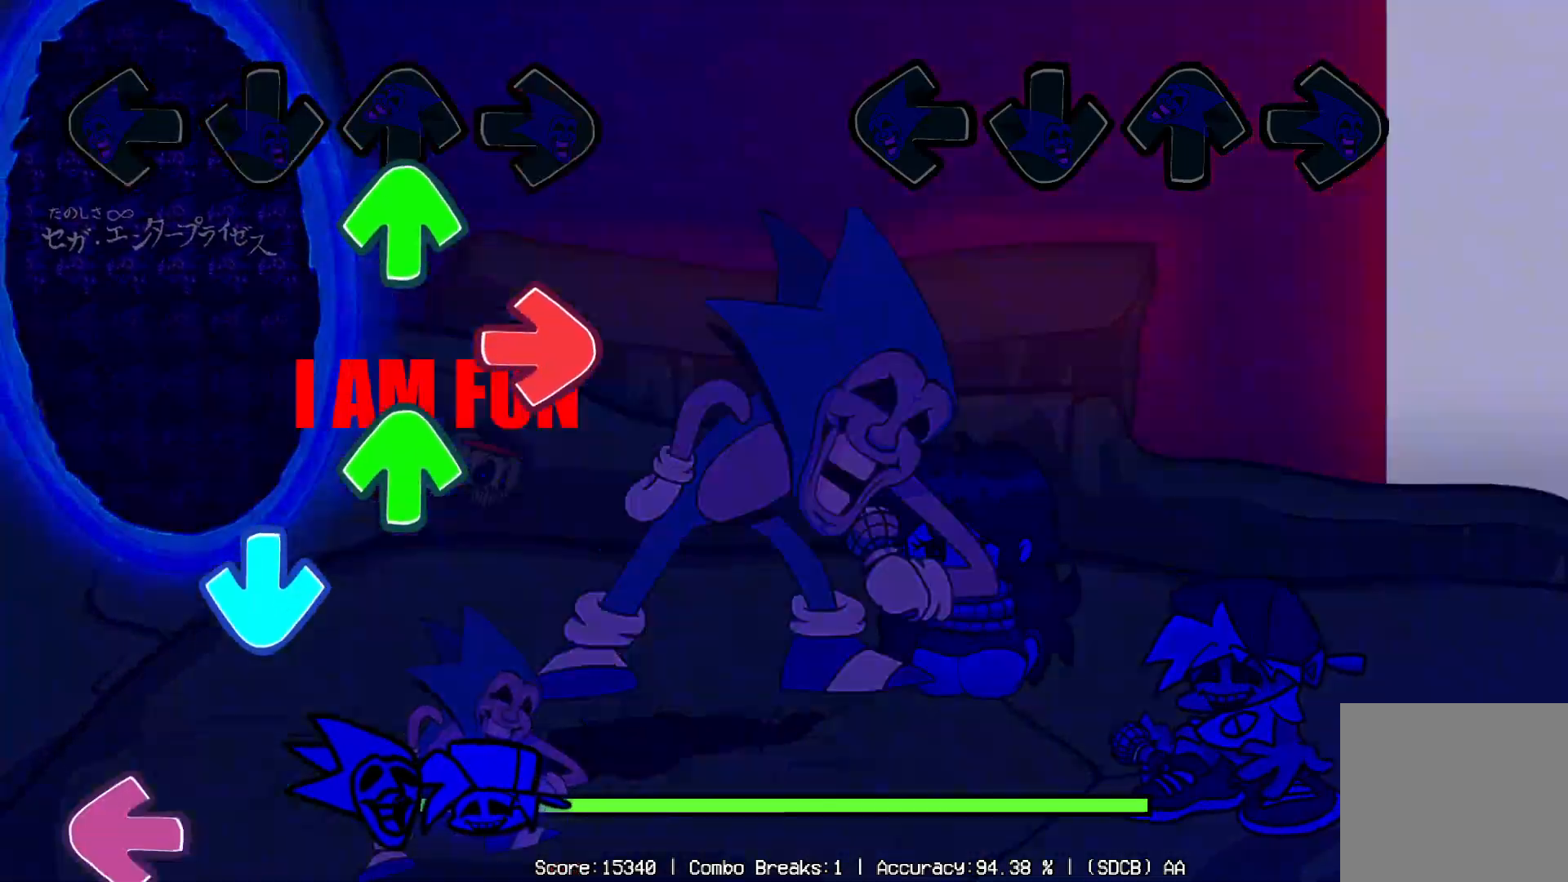
{"buttons": [], "left_stick": "center", "right_stick": "center", "events": []}
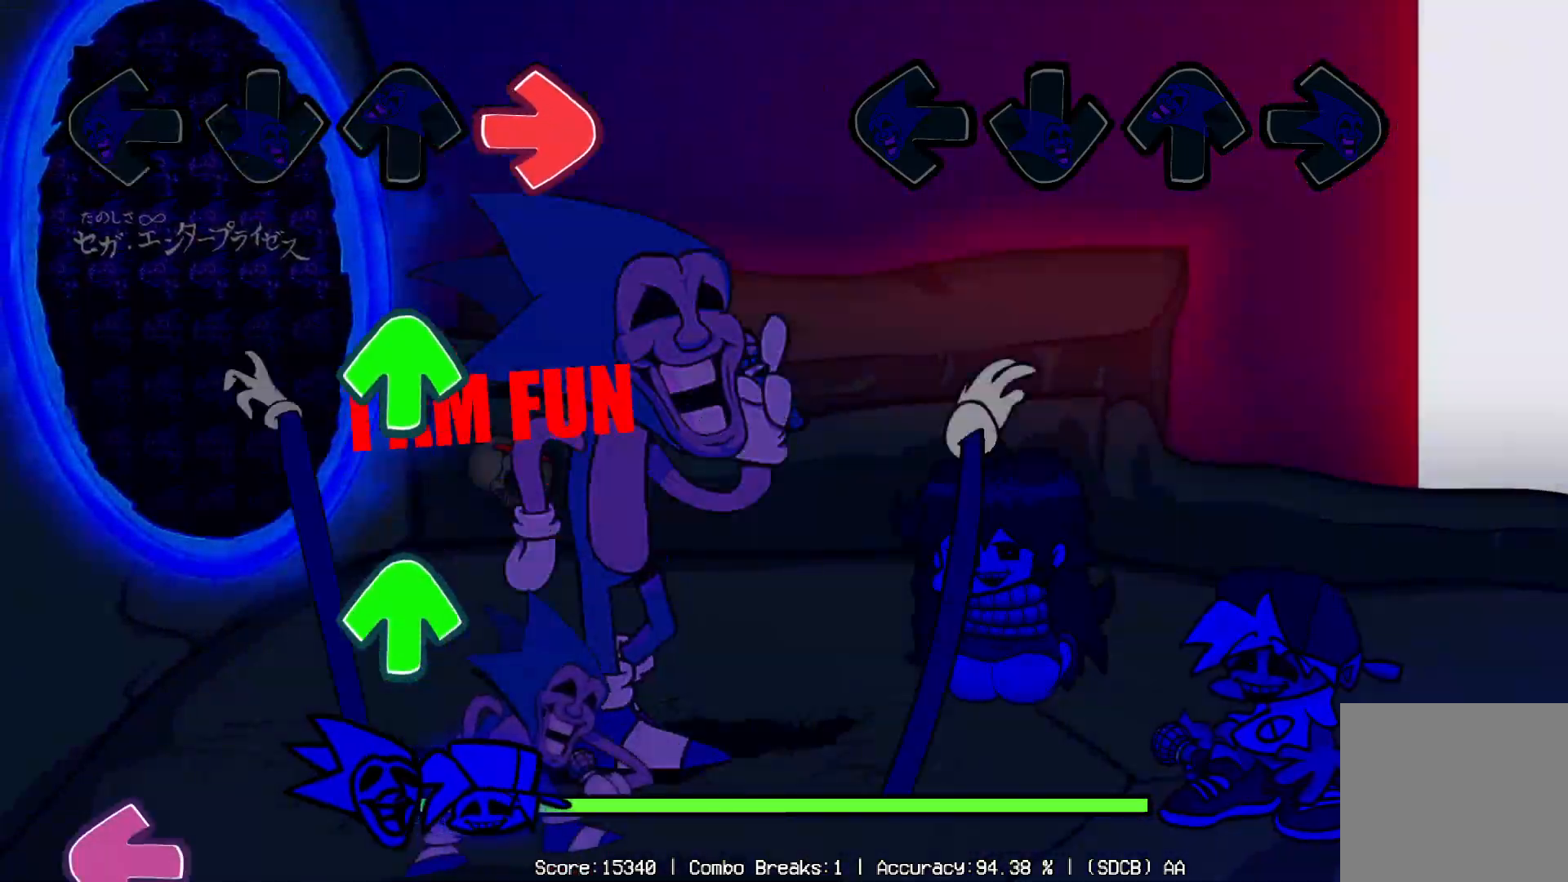
{"buttons": [], "left_stick": "center", "right_stick": "center", "events": []}
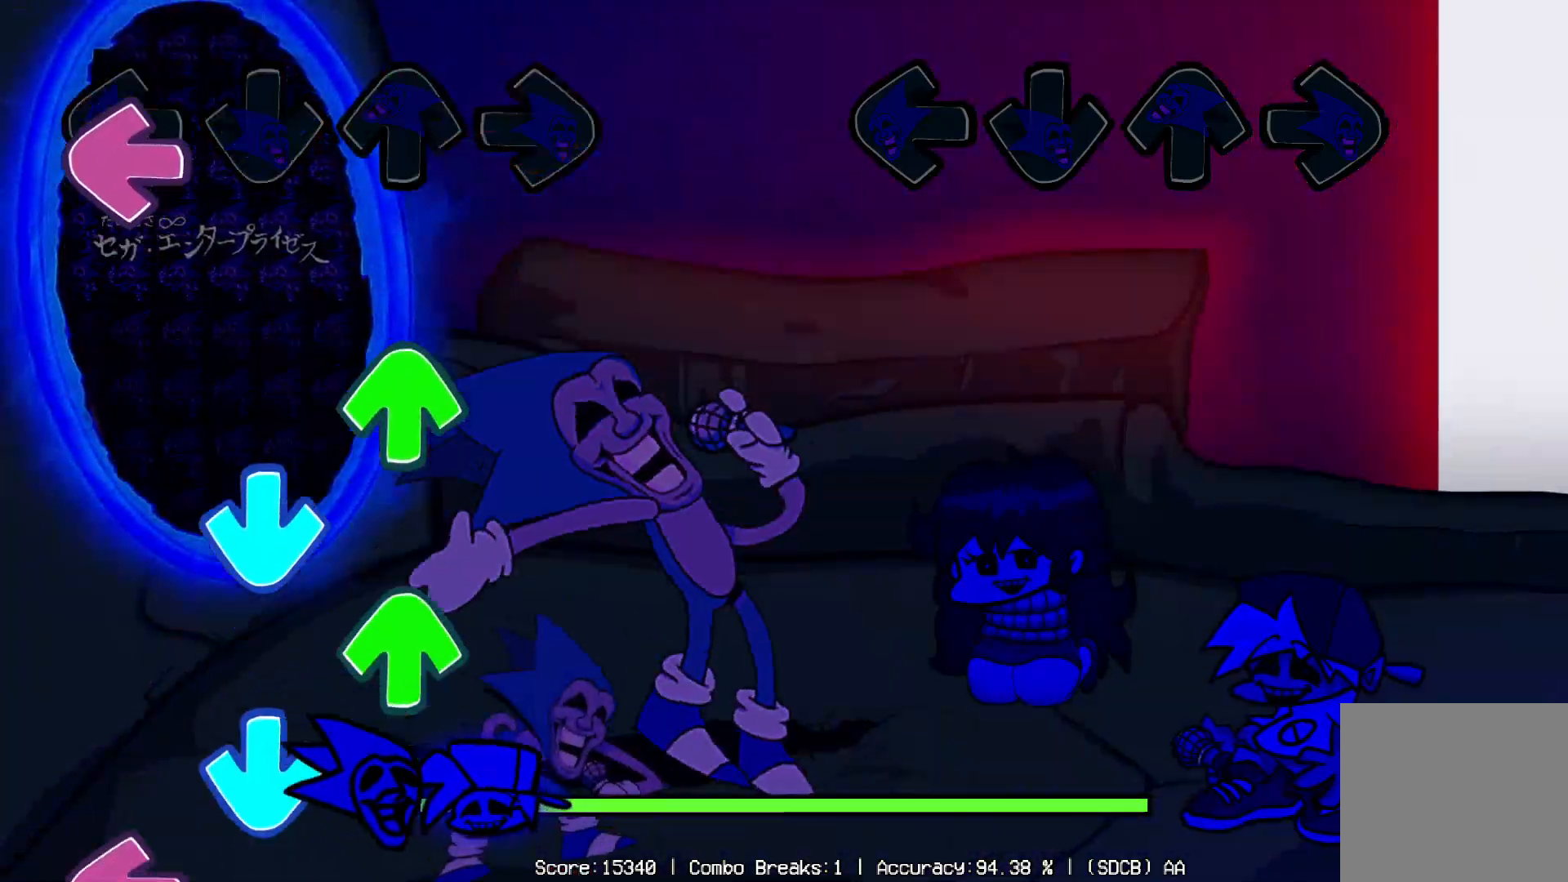
{"buttons": [], "left_stick": "center", "right_stick": "center", "events": []}
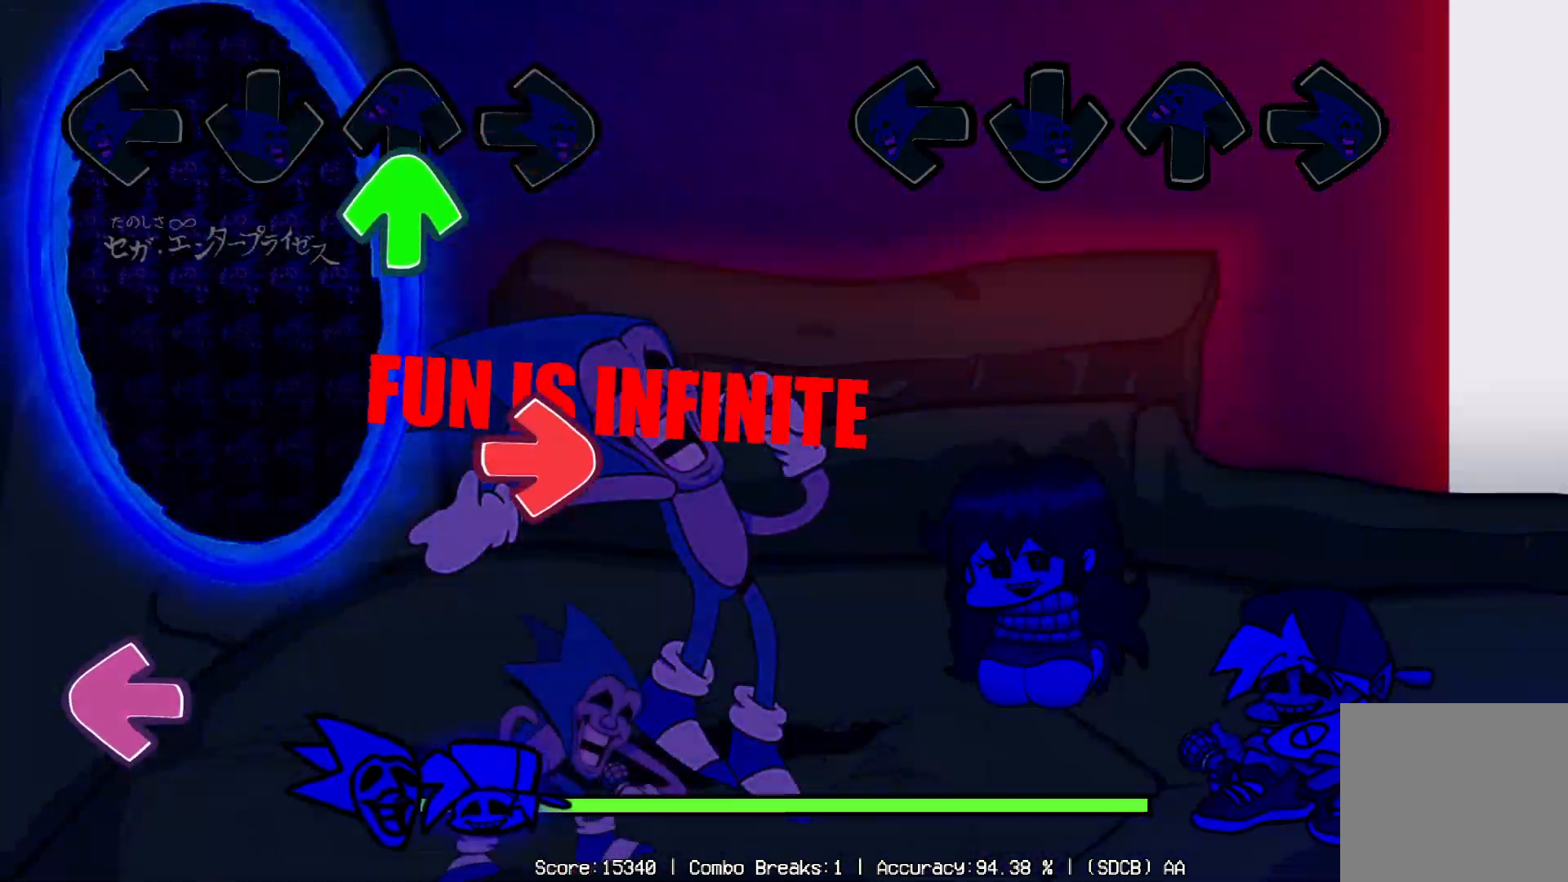
{"buttons": [], "left_stick": "center", "right_stick": "center", "events": []}
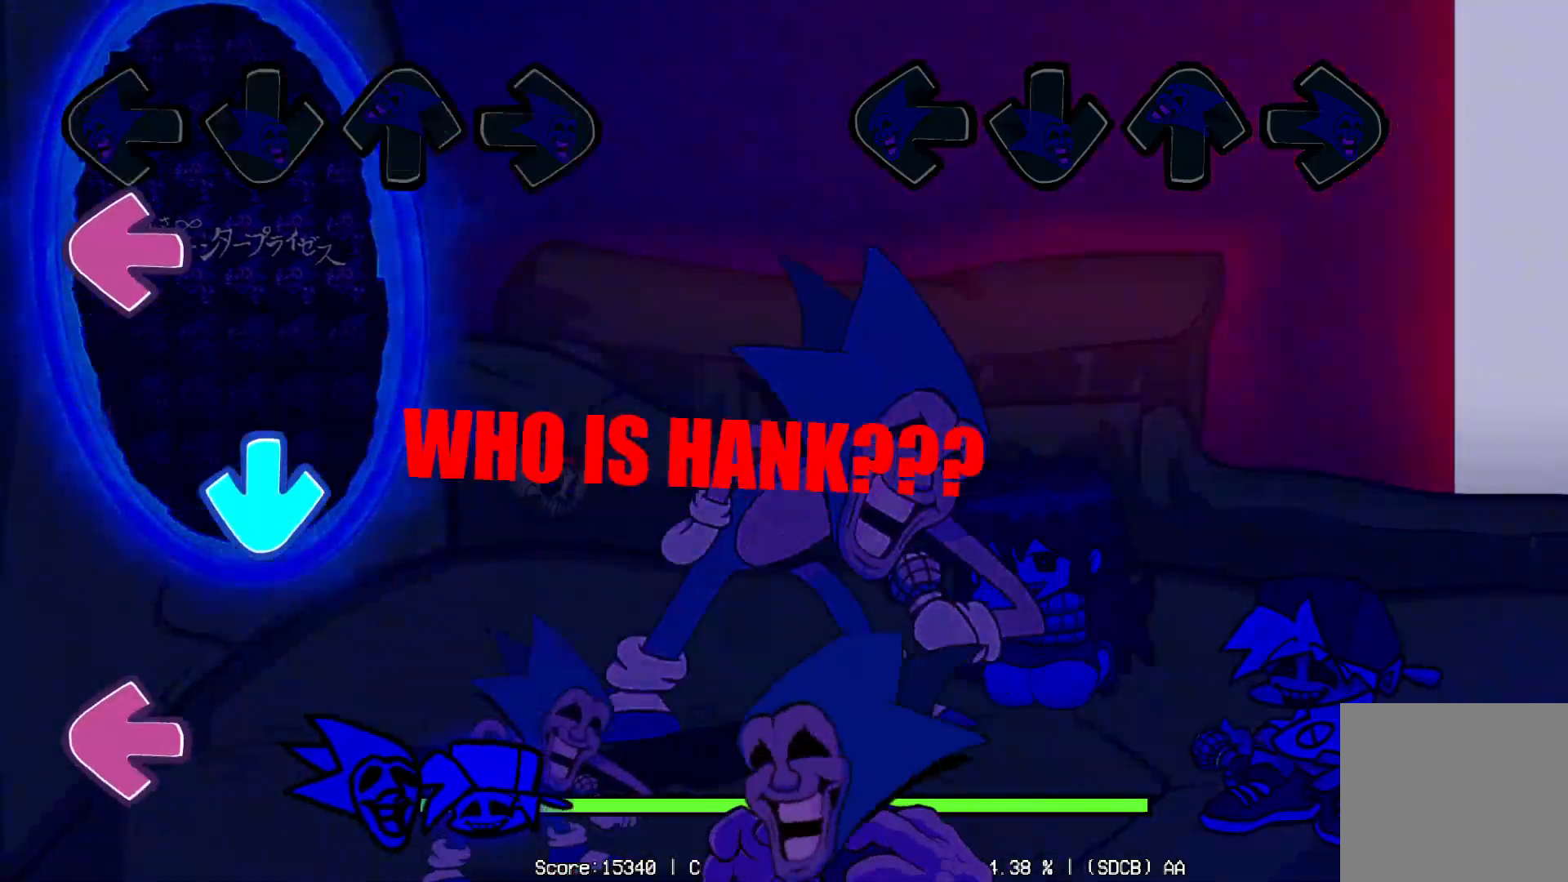
{"buttons": [], "left_stick": "center", "right_stick": "center", "events": []}
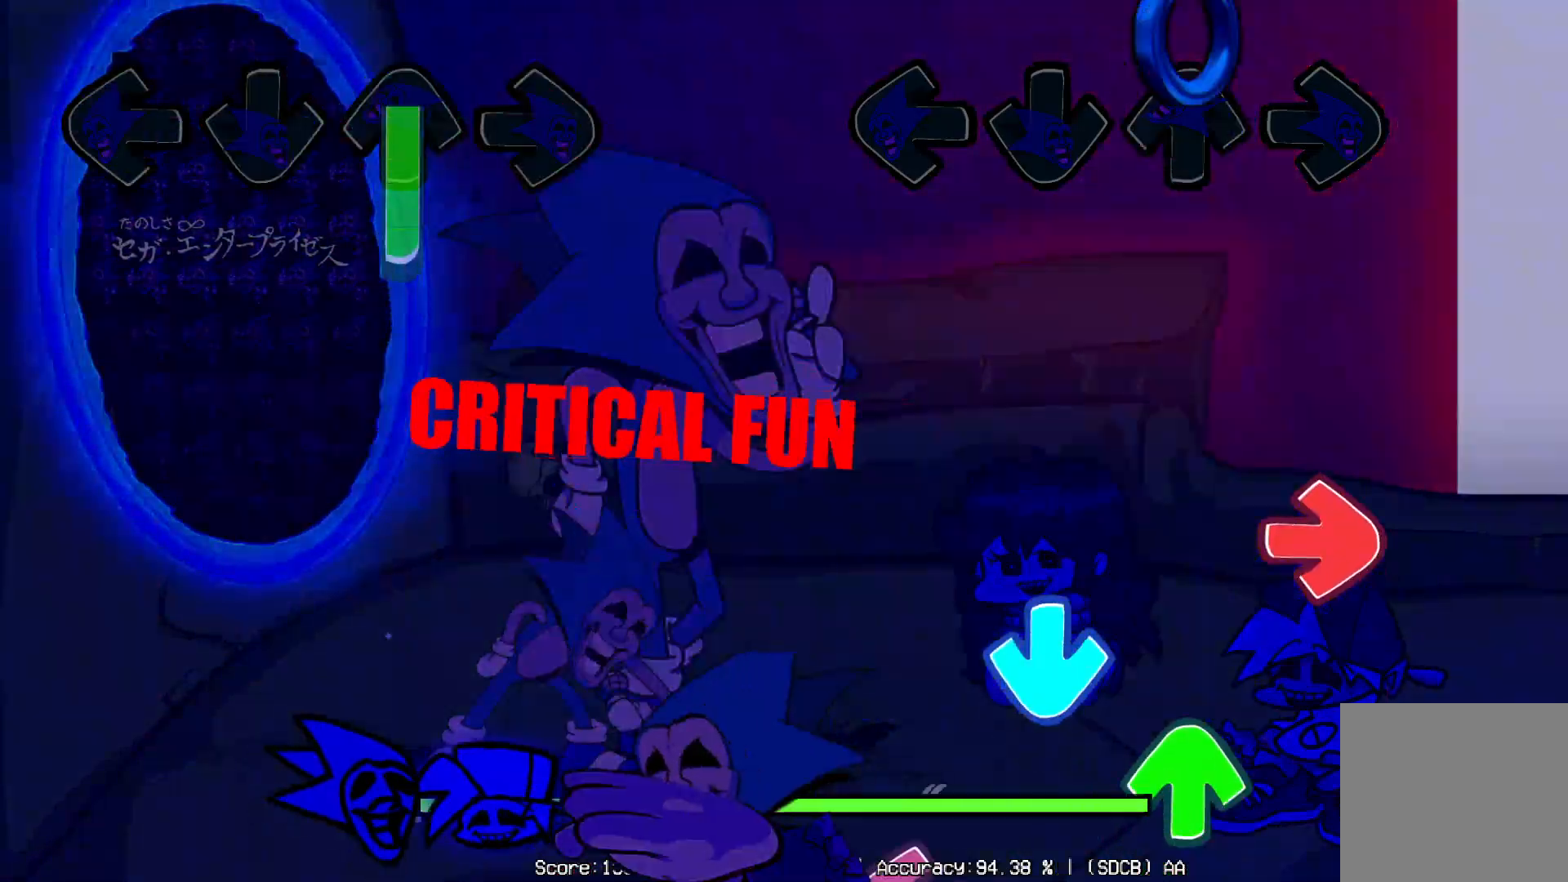
{"buttons": ["DPAD_UP"], "left_stick": "center", "right_stick": "center", "events": [[333, "DPAD_RIGHT", "down"], [350, "DPAD_DOWN", "down"], [383, "DPAD_DOWN", "up"], [400, "DPAD_DOWN", "down"], [450, "DPAD_RIGHT", "up"], [467, "DPAD_DOWN", "up"], [467, "DPAD_LEFT", "down"], [483, "DPAD_LEFT", "up"], [483, "DPAD_UP", "down"]]}
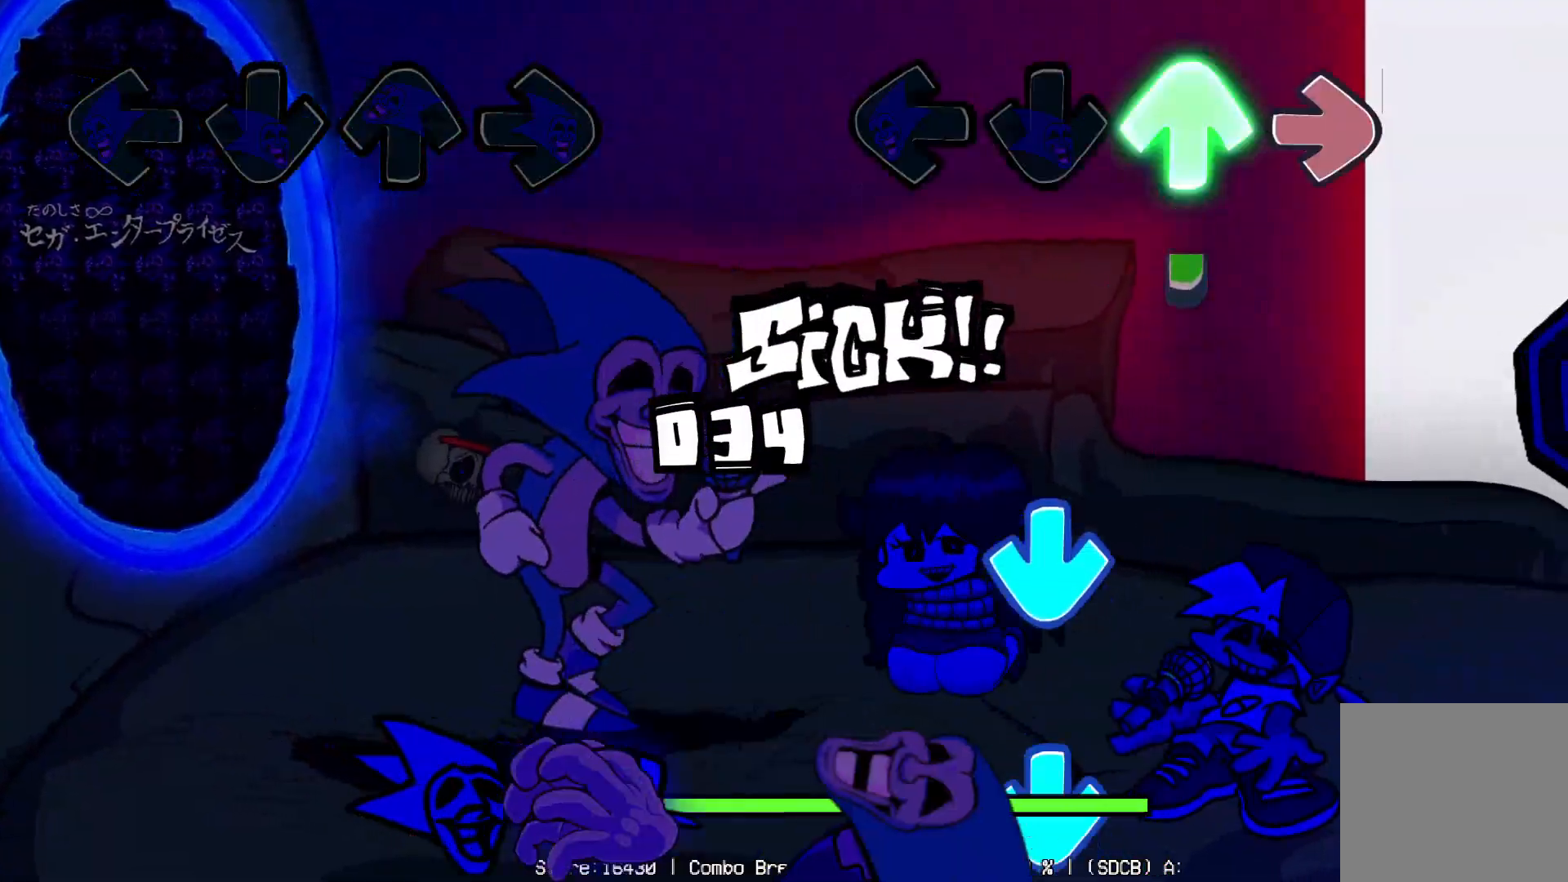
{"buttons": [], "left_stick": "center", "right_stick": "center", "events": [[17, "DPAD_RIGHT", "down"], [67, "DPAD_RIGHT", "up"], [83, "DPAD_UP", "up"], [150, "DPAD_UP", "down"], [167, "DPAD_RIGHT", "down"], [183, "DPAD_RIGHT", "up"], [250, "DPAD_UP", "up"], [267, "DPAD_DOWN", "down"], [333, "DPAD_DOWN", "up"], [417, "DPAD_DOWN", "down"], [483, "DPAD_DOWN", "up"]]}
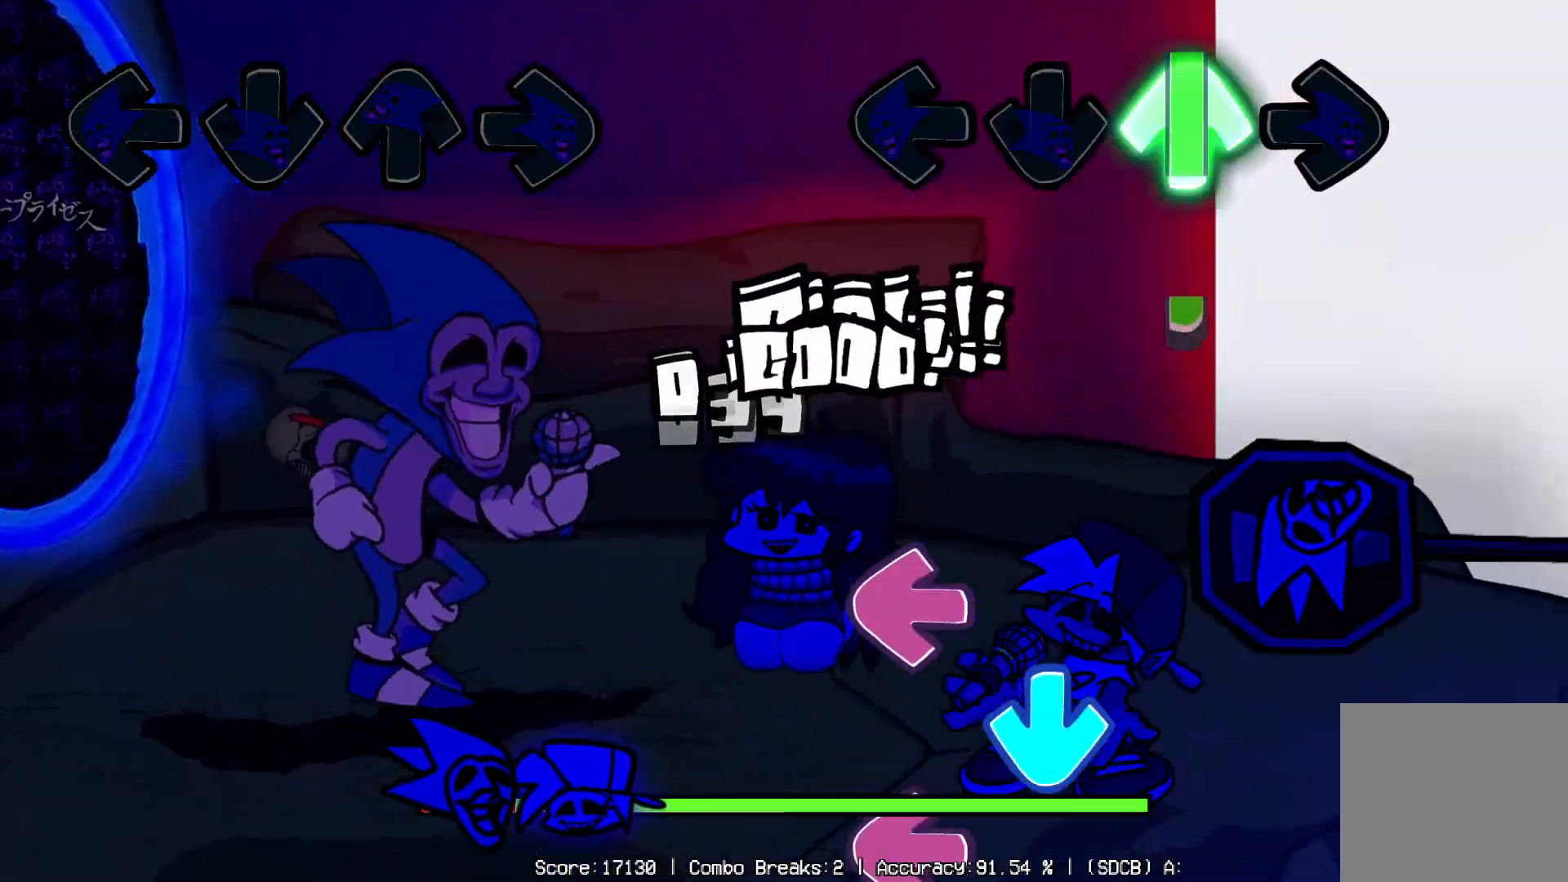
{"buttons": ["DPAD_DOWN", "DPAD_LEFT"], "left_stick": "center", "right_stick": "center", "events": [[67, "DPAD_UP", "down"], [100, "DPAD_UP", "up"], [283, "DPAD_LEFT", "down"], [317, "DPAD_DOWN", "down"], [400, "DPAD_DOWN", "up"], [400, "DPAD_LEFT", "up"], [483, "DPAD_DOWN", "down"], [483, "DPAD_LEFT", "down"]]}
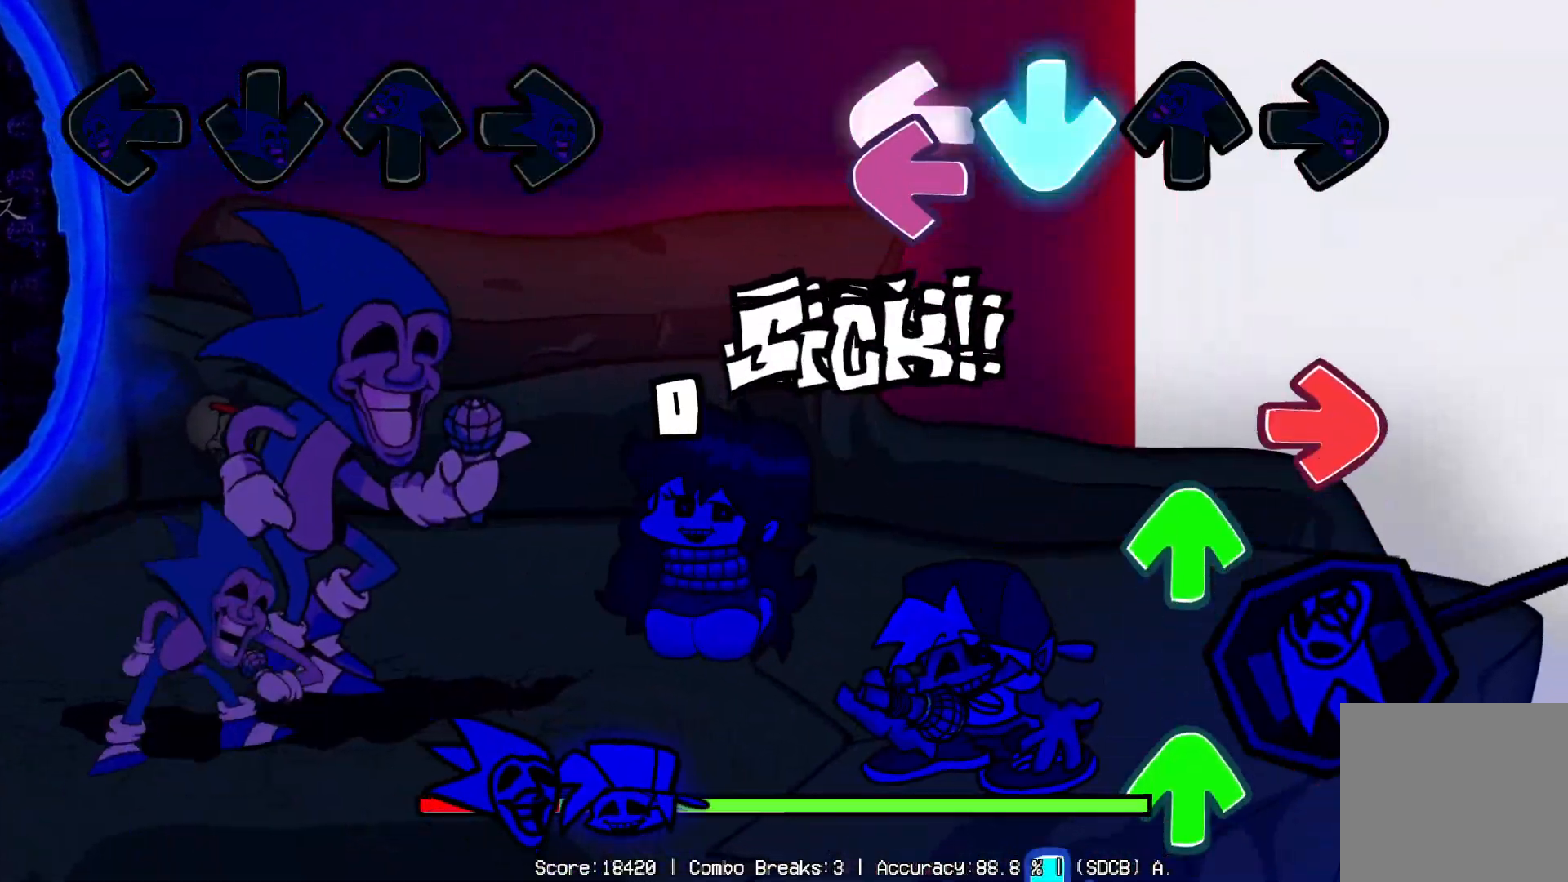
{"buttons": ["DPAD_DOWN"], "left_stick": "center", "right_stick": "center"}